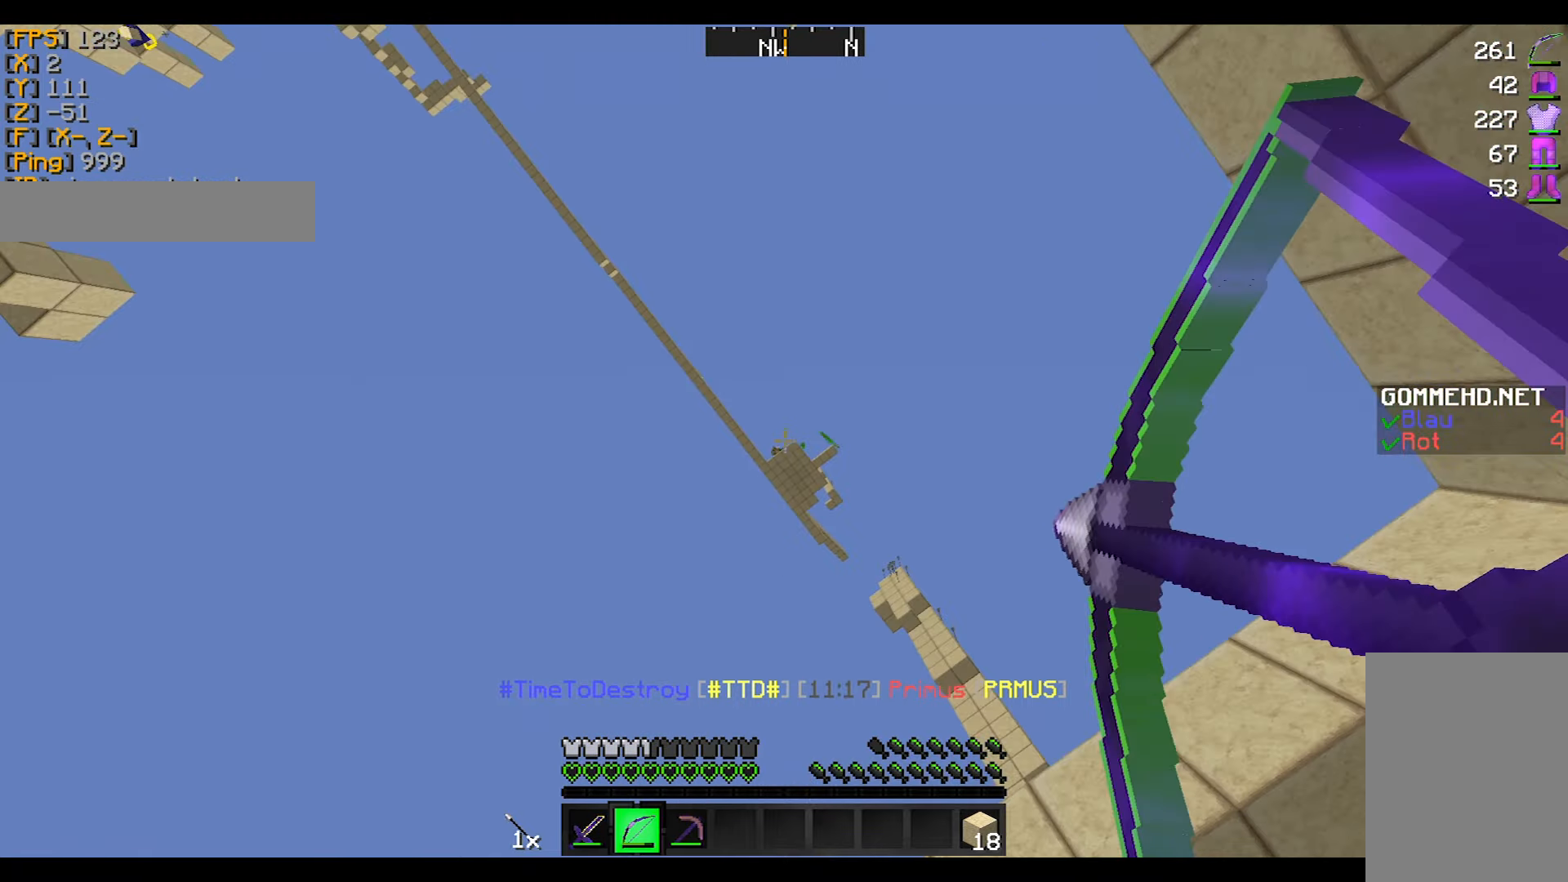
Gameplay with keyboard and mouse; each line is a JSON object with the keys and mouse buttons held at the frame after it. "events" lists presses ("down") and releases ("up") of "a", "d", "s", "w", "mouse_left" and "mouse_right" between this image and that frame as [ms after this image, input, new state], when the widget could be followed in between. "mouse_left", "mouse_right" = the "left", "right" buttons of the "mouse" list. No other keys are recorded. Fast repeated clicks can show as one long hold. Mouse movement is not recorded.
{"keys": [], "mouse": ["right"], "events": [[401, "mouse_right", "up"], [434, "mouse_left", "down"], [434, "mouse_right", "down"], [501, "mouse_left", "up"]]}
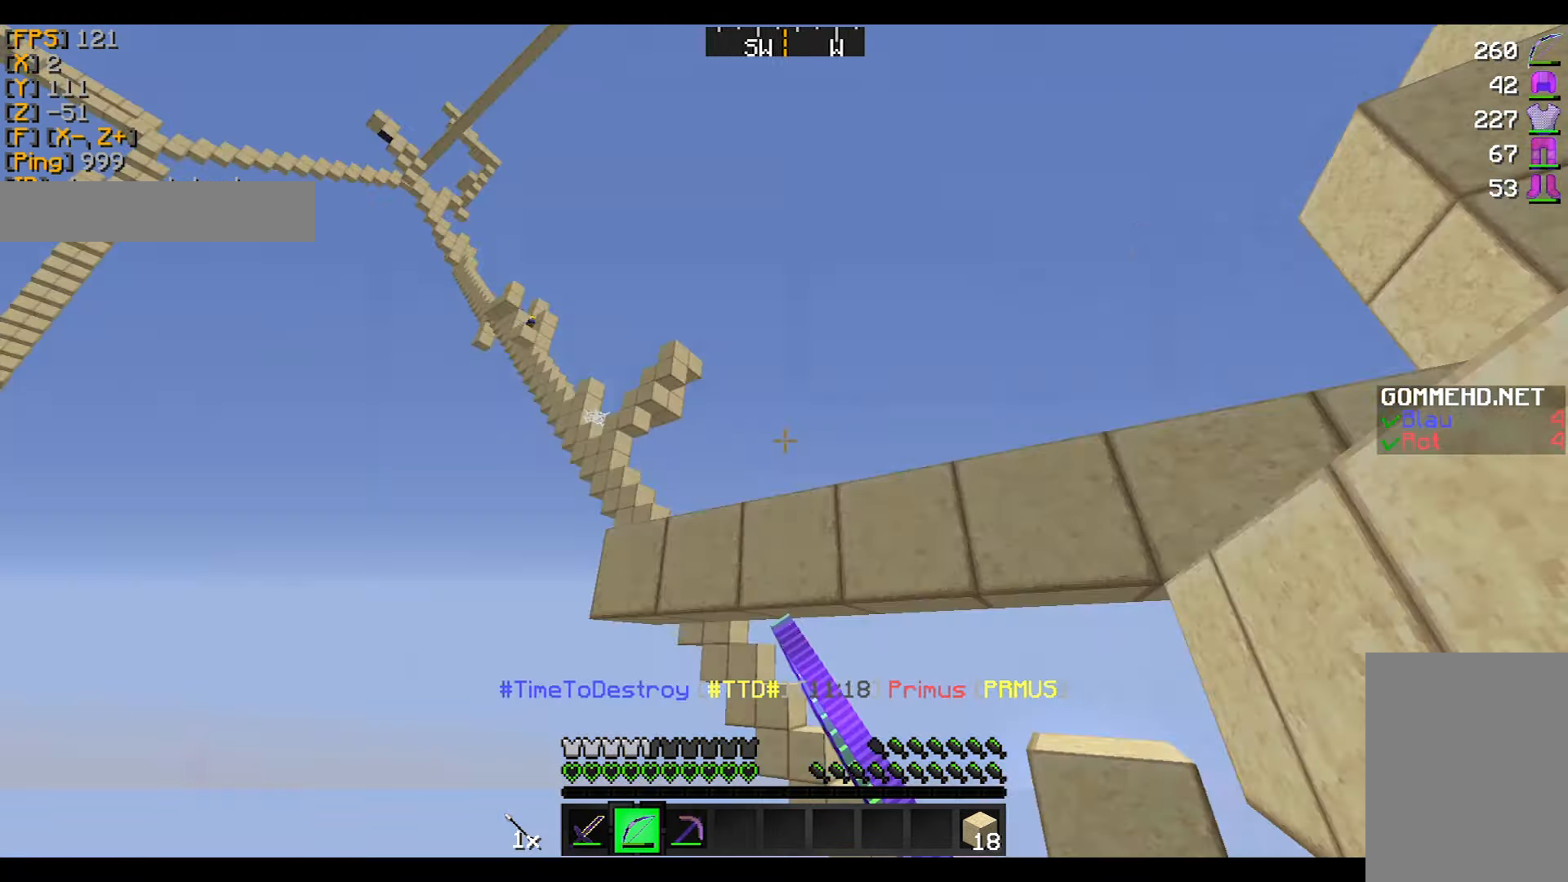
{"keys": ["w"], "mouse": ["right"], "events": [[233, "w", "down"]]}
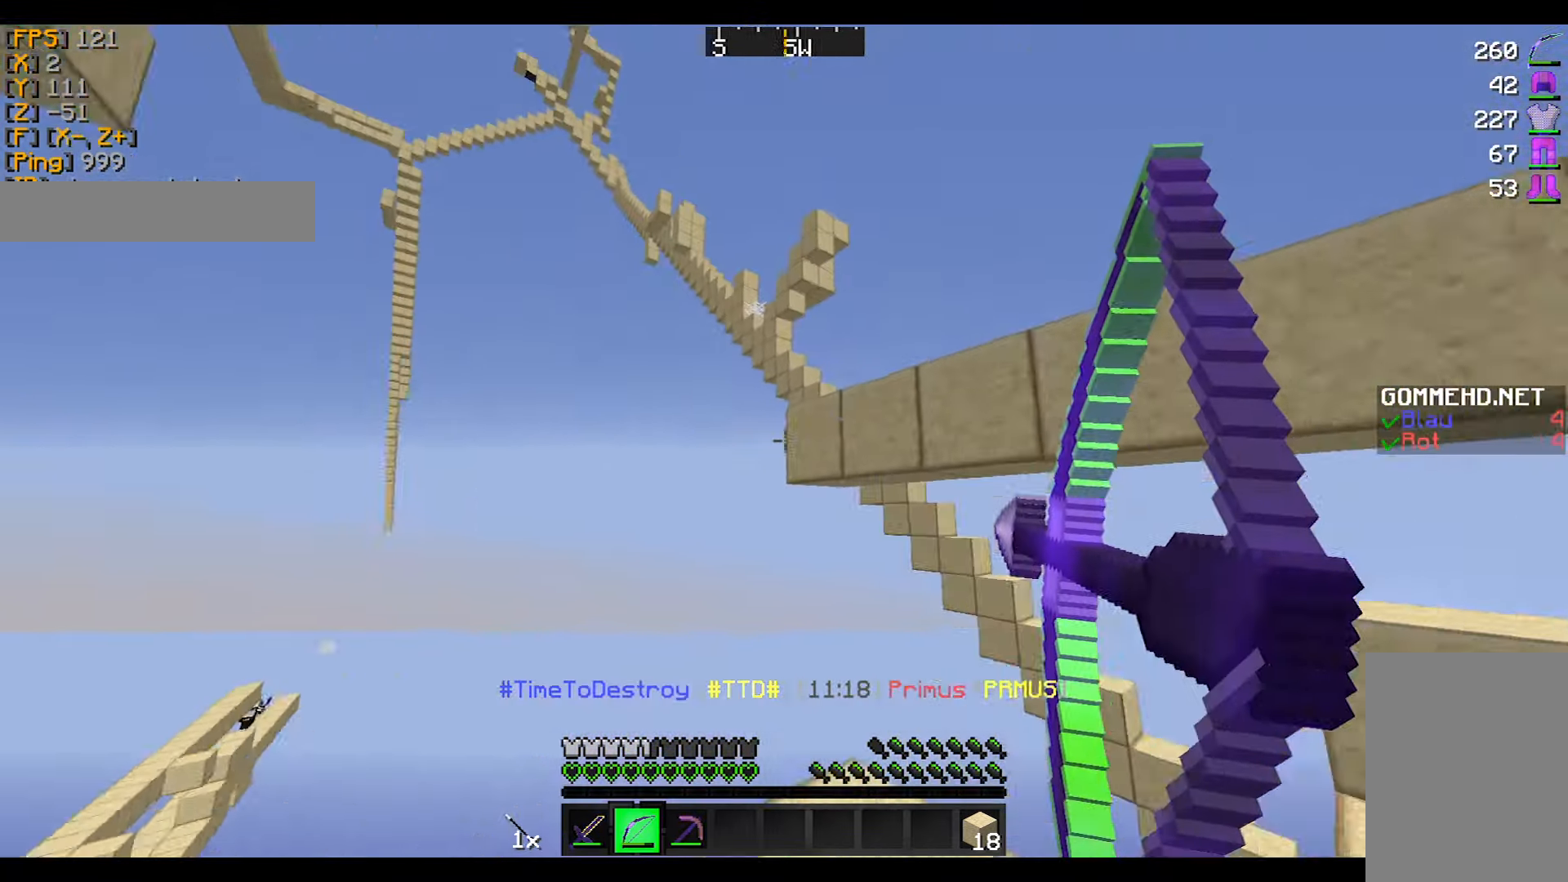
{"keys": ["a"], "mouse": ["right"], "events": [[100, "w", "up"], [134, "w", "down"], [401, "a", "down"], [401, "w", "up"]]}
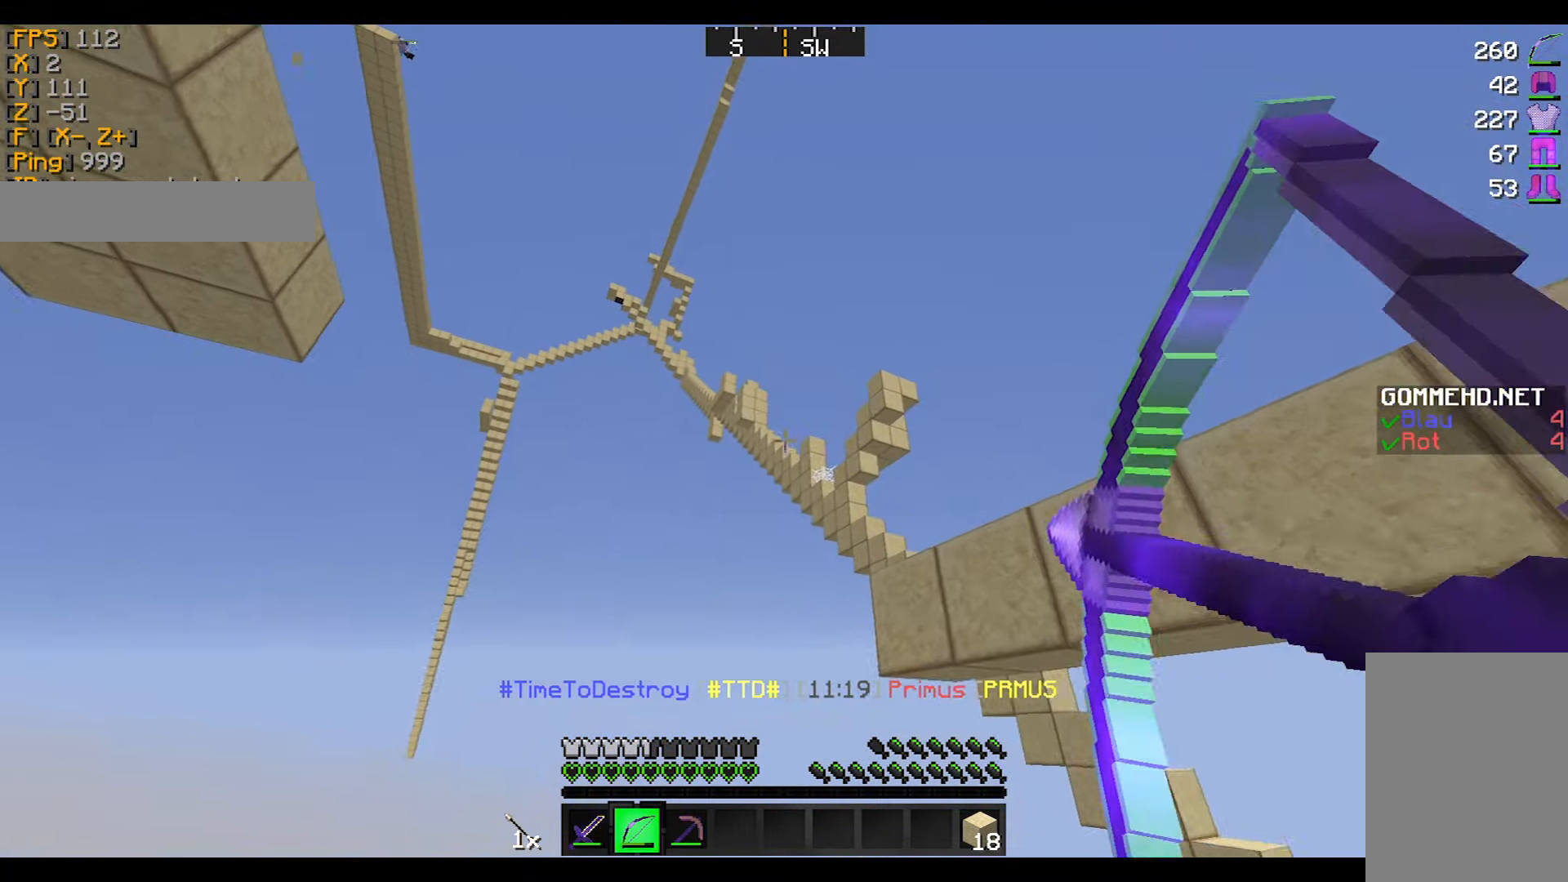
{"keys": ["a", "s"], "mouse": ["left"], "events": [[433, "s", "down"], [500, "mouse_left", "down"], [500, "mouse_right", "up"]]}
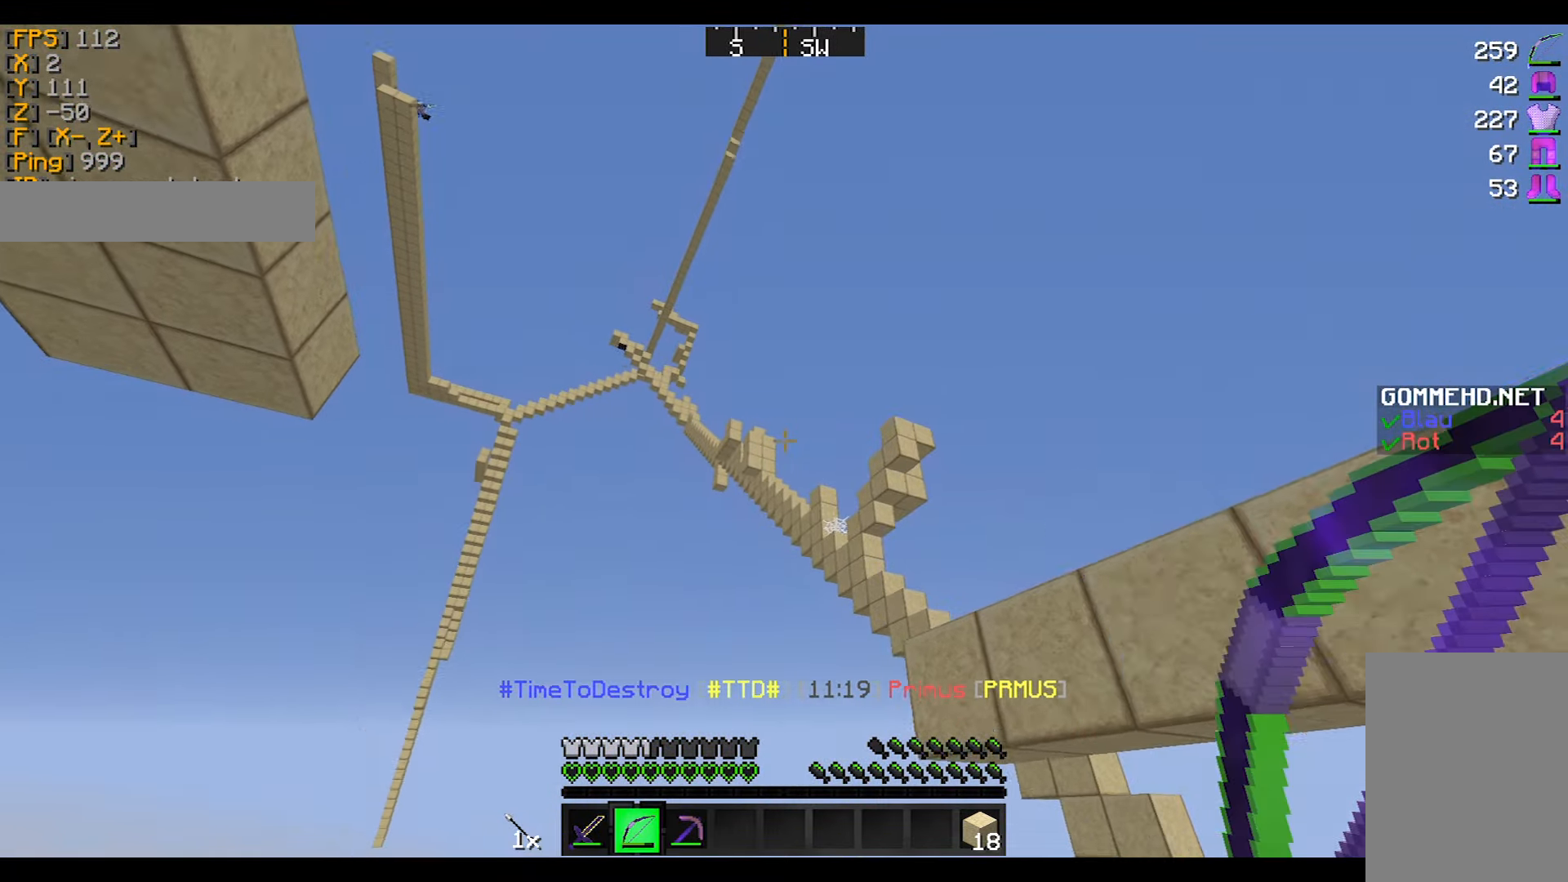
{"keys": ["a", "s"], "mouse": ["right"], "events": [[100, "mouse_right", "down"], [134, "mouse_left", "up"]]}
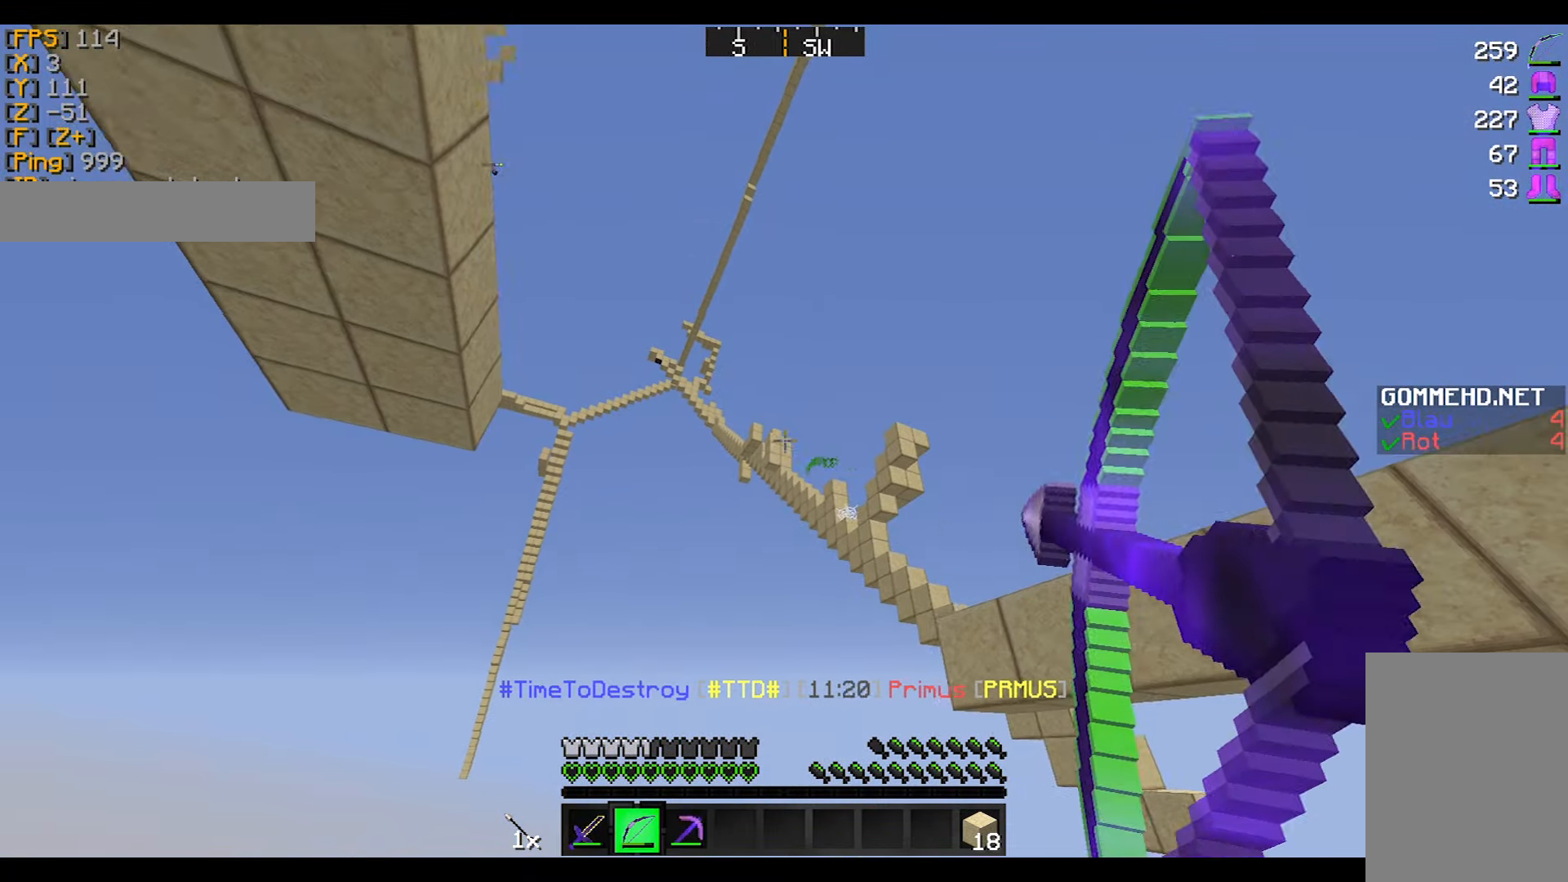
{"keys": ["d"], "mouse": [], "events": [[100, "s", "up"], [233, "a", "up"], [300, "mouse_right", "up"], [400, "d", "down"]]}
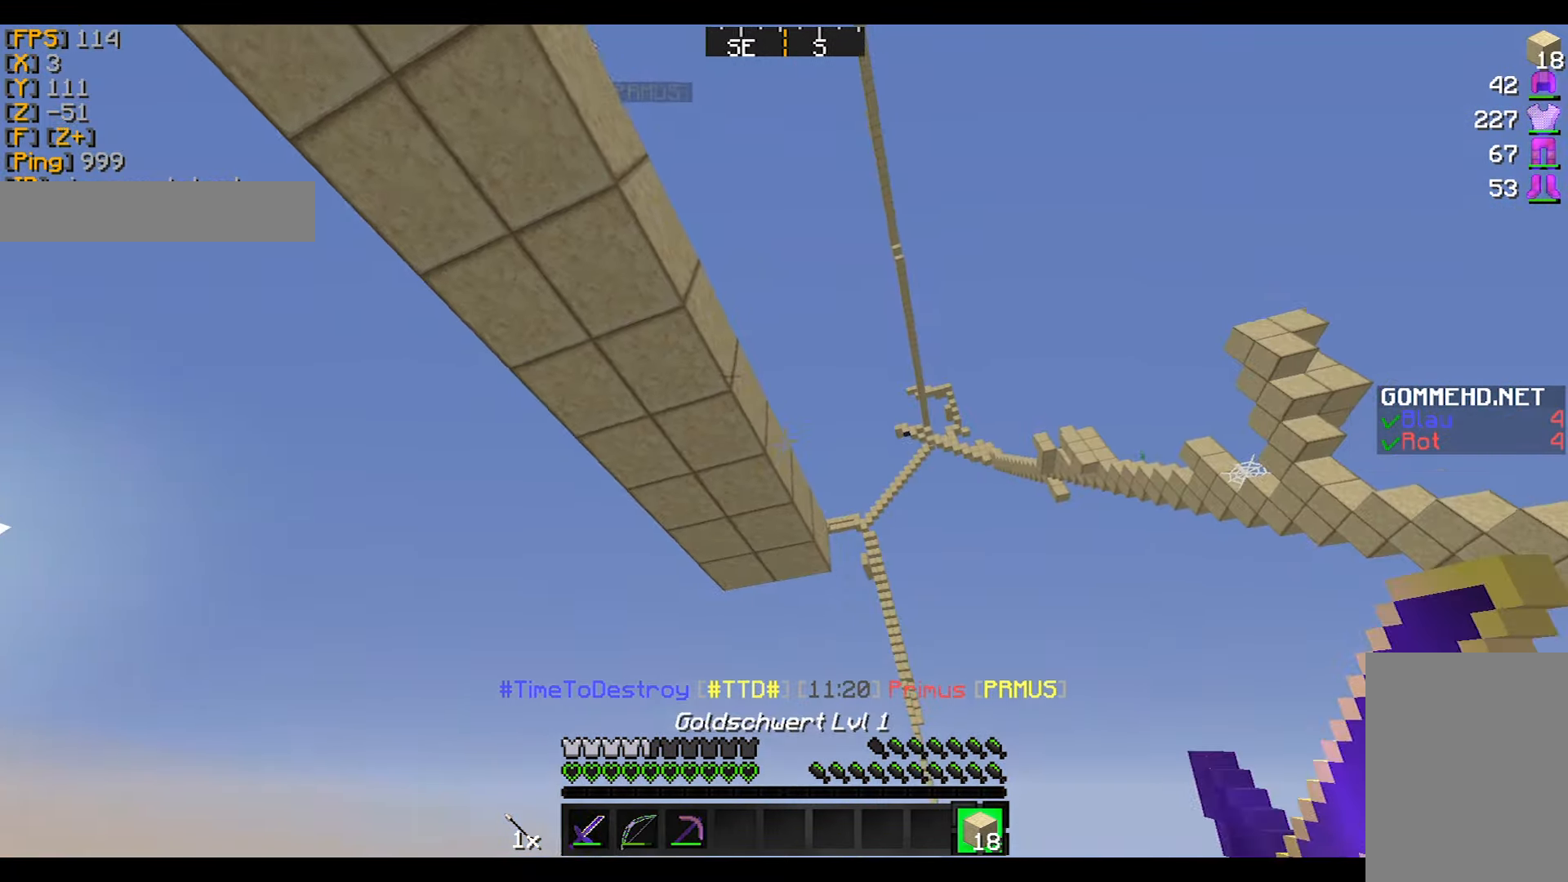
{"keys": [], "mouse": [], "events": [[33, "d", "up"], [100, "w", "down"], [234, "mouse_right", "down"], [367, "mouse_right", "up"], [401, "w", "up"]]}
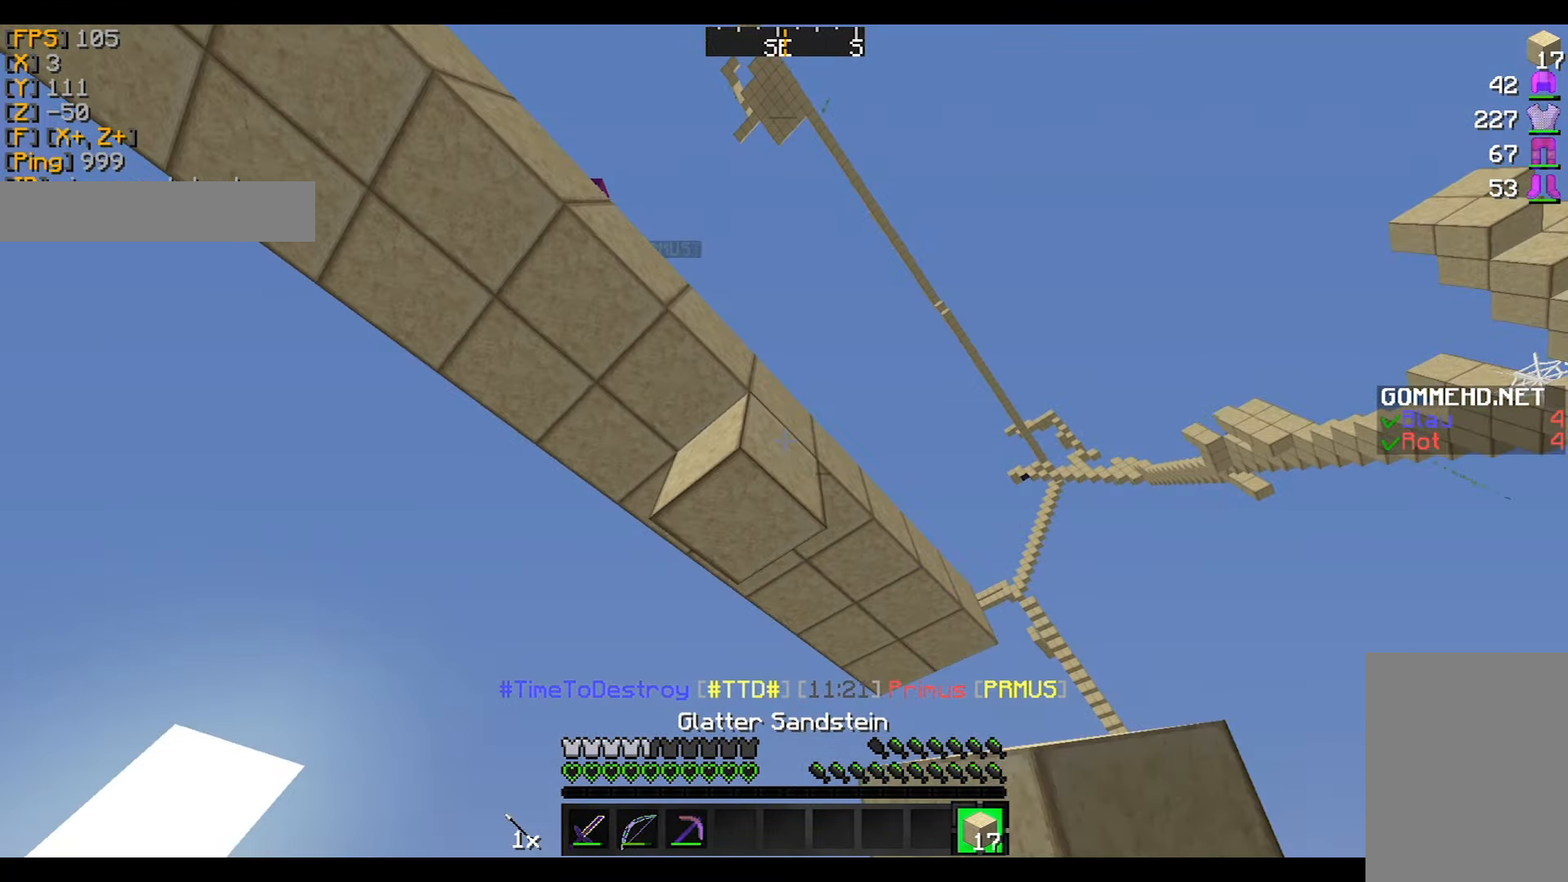
{"keys": [], "mouse": [], "events": [[133, "mouse_right", "down"], [233, "mouse_right", "up"]]}
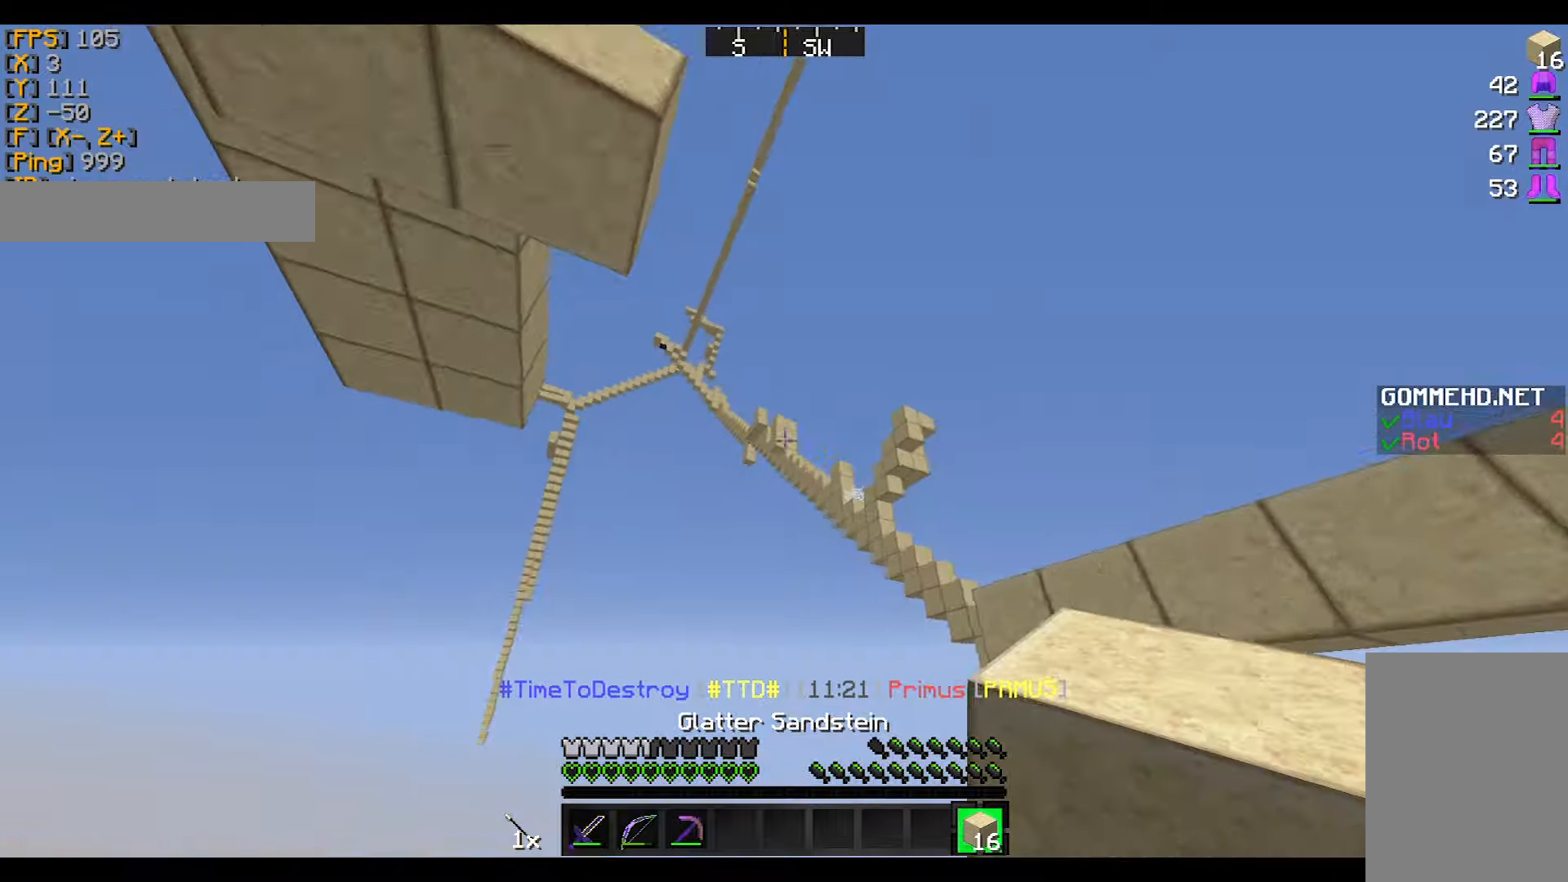
{"keys": ["d"], "mouse": ["right"], "events": [[300, "mouse_left", "down"], [334, "d", "down"], [334, "mouse_right", "down"], [400, "mouse_left", "up"]]}
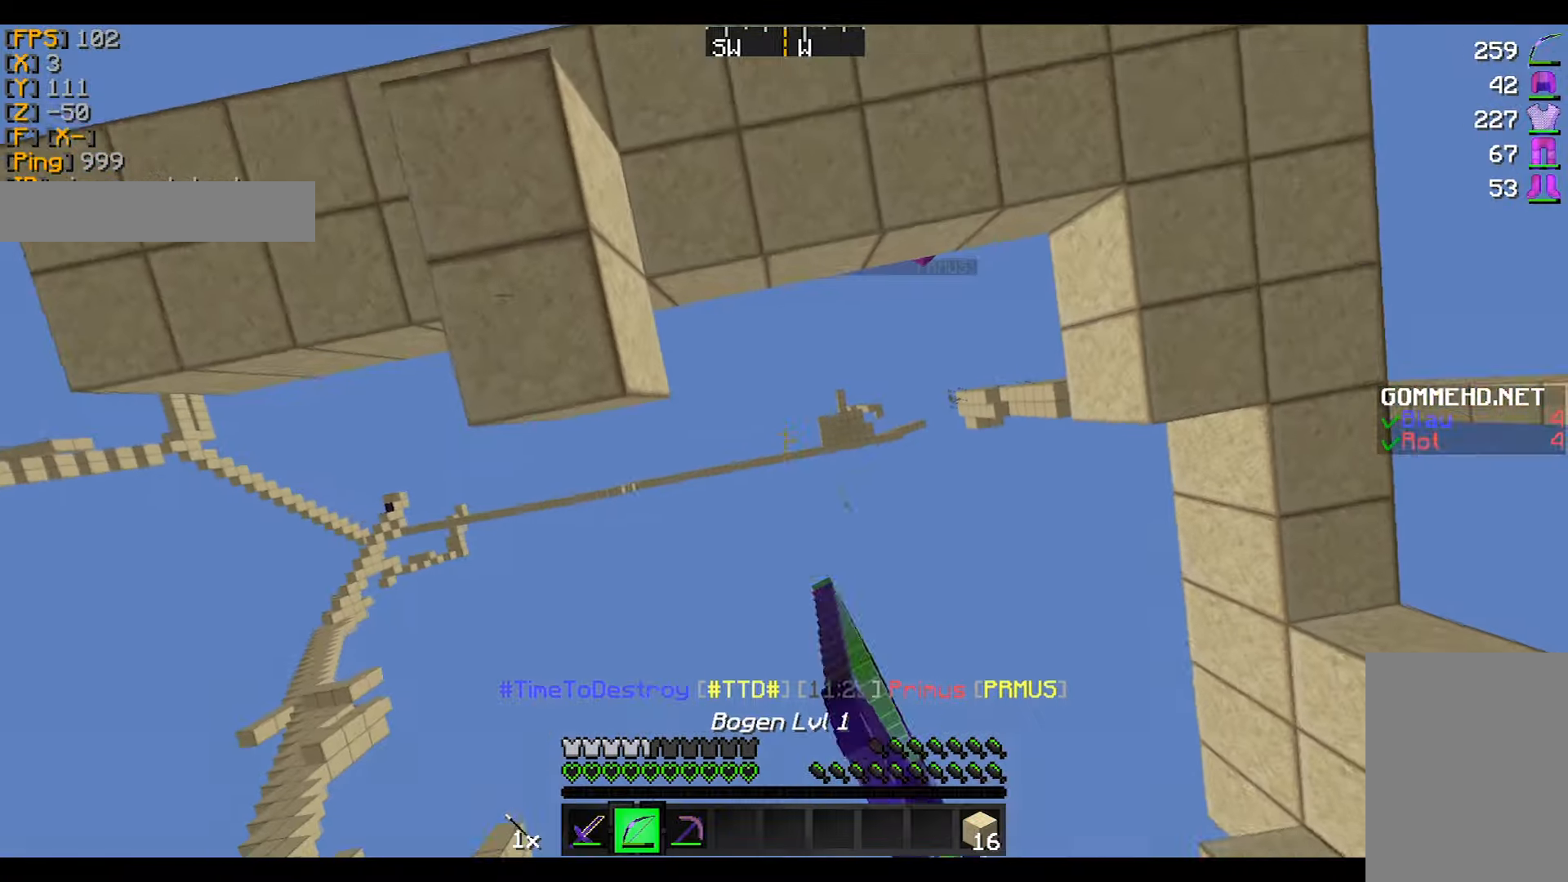
{"keys": [], "mouse": ["right"], "events": [[201, "d", "up"]]}
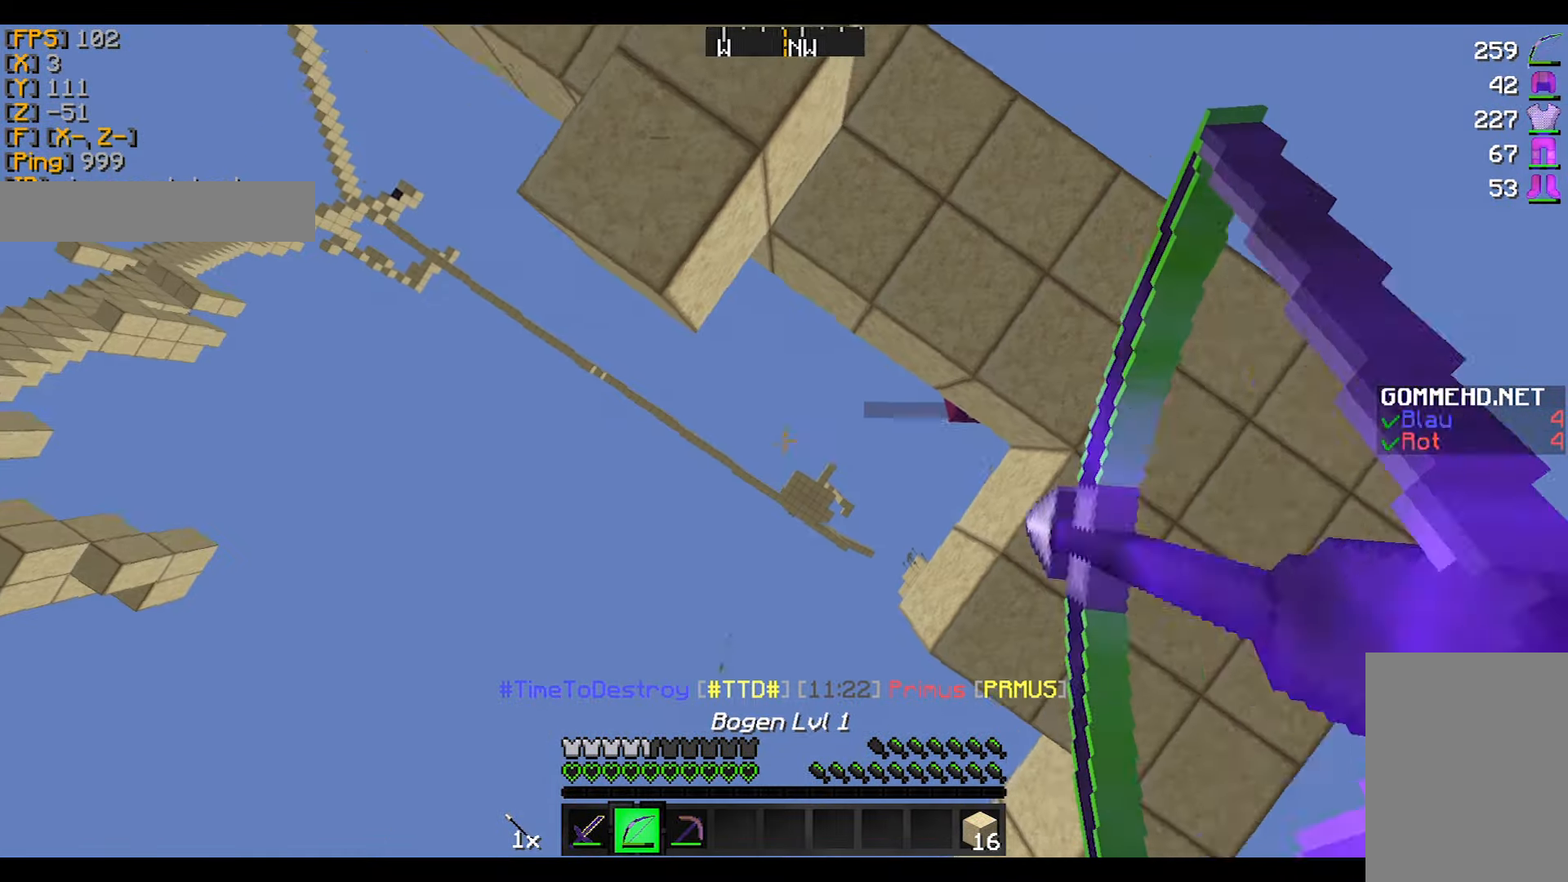
{"keys": [], "mouse": ["right"], "events": []}
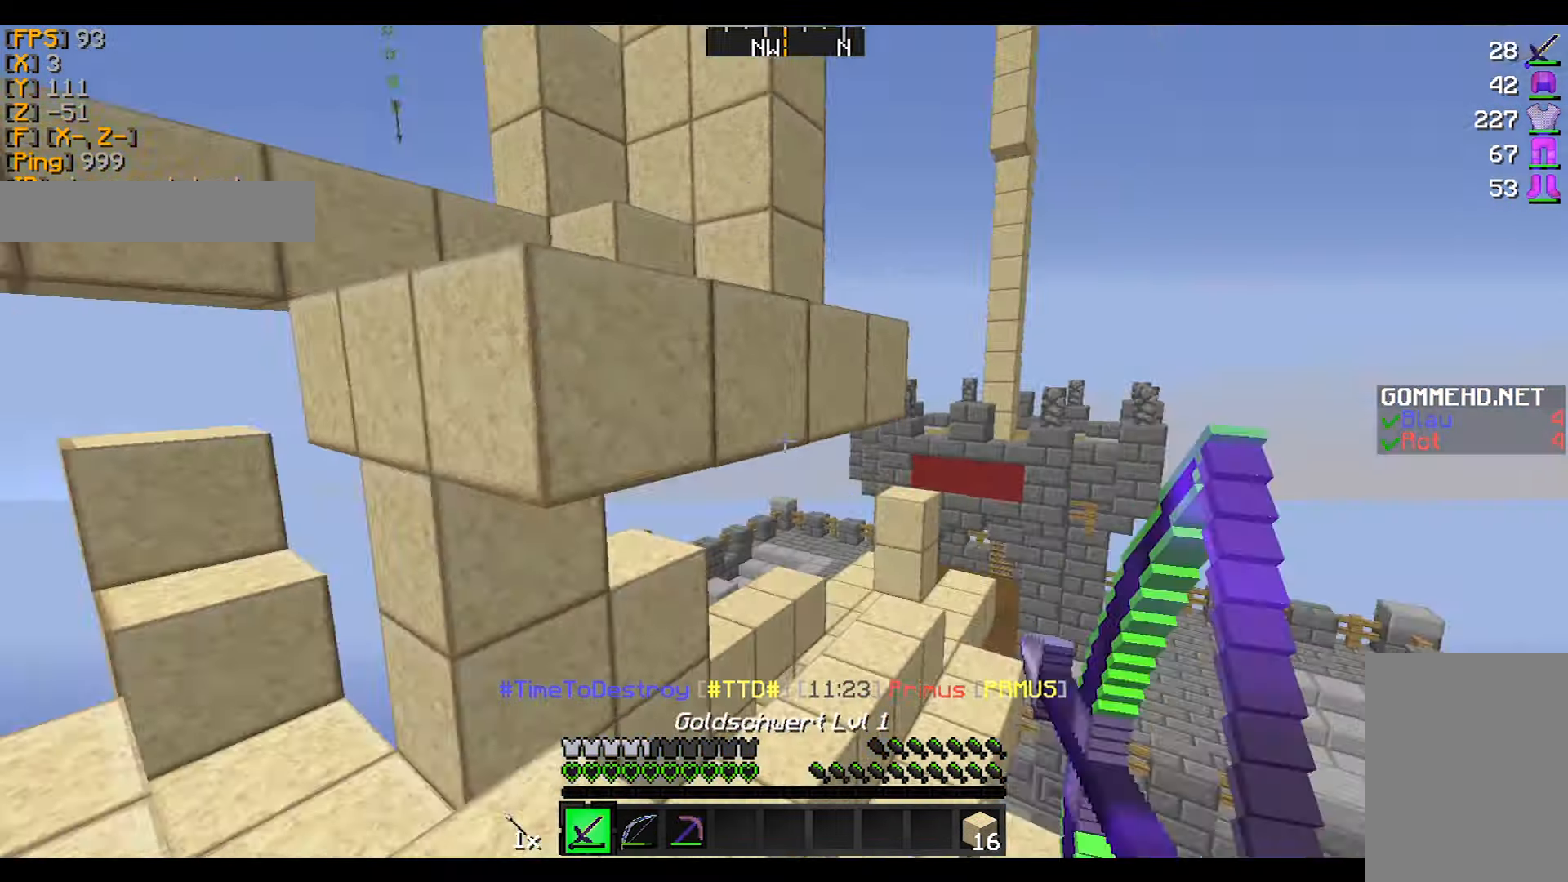
{"keys": ["d", "w"], "mouse": [], "events": [[201, "mouse_right", "up"], [267, "d", "down"], [301, "w", "down"]]}
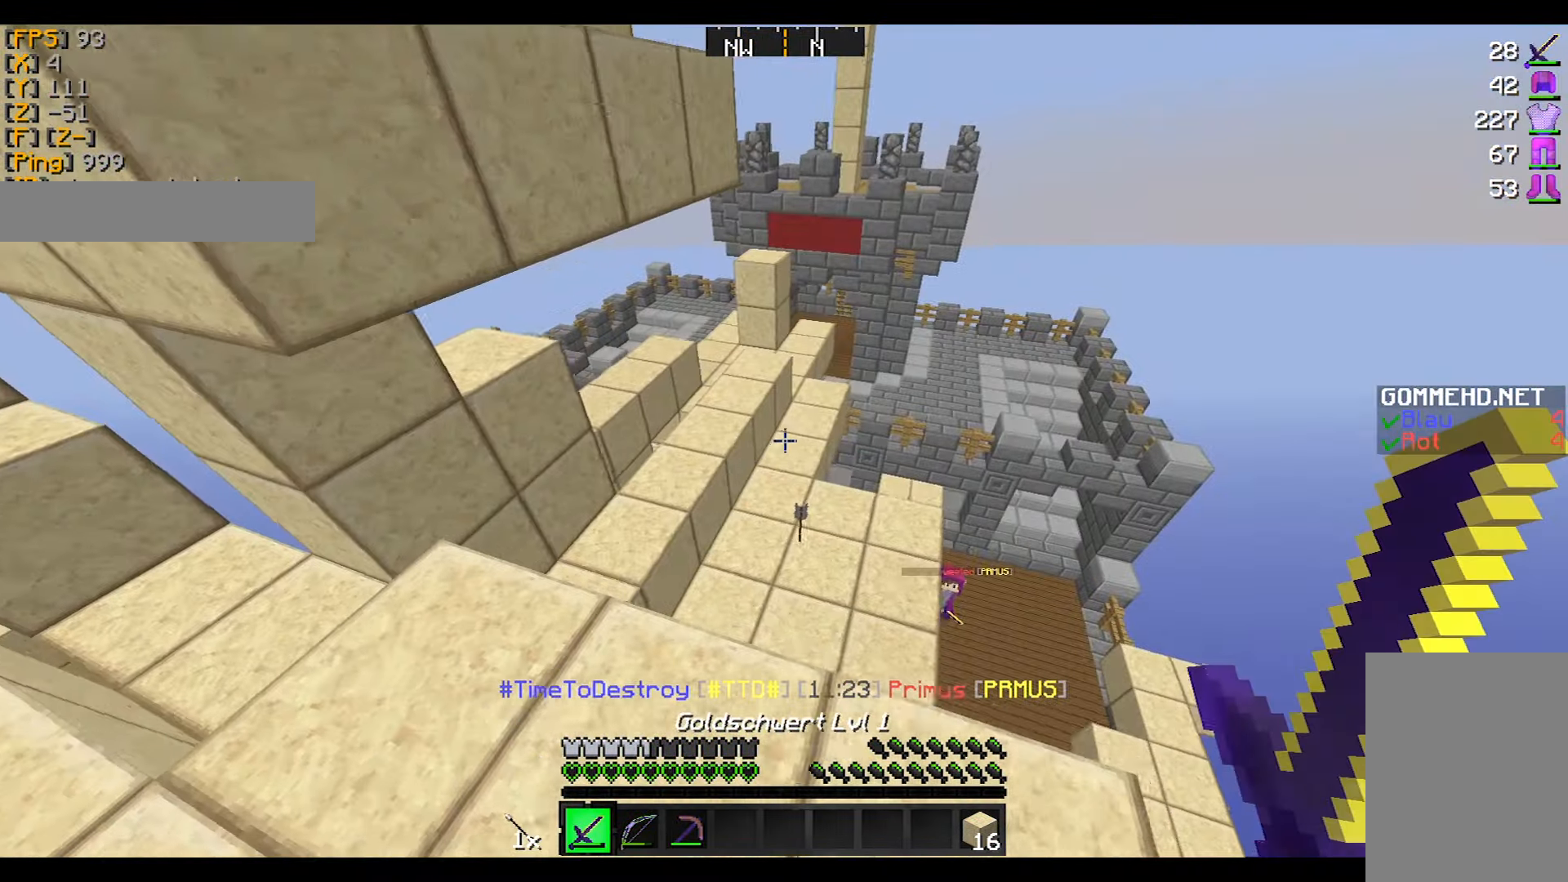
{"keys": ["a"], "mouse": [], "events": [[67, "d", "up"], [267, "w", "up"], [500, "a", "down"]]}
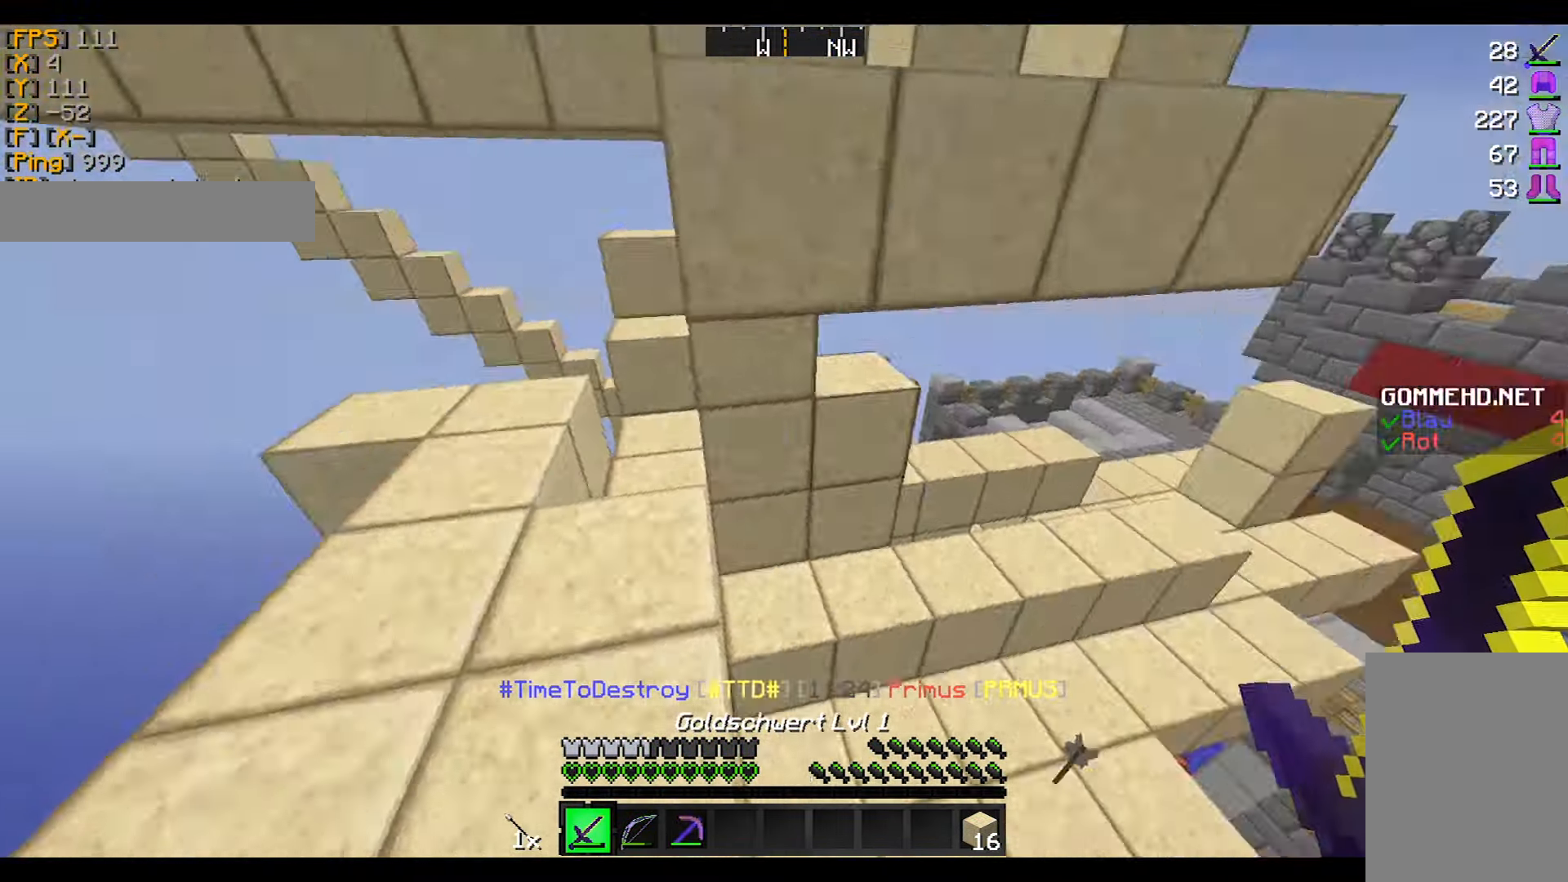
{"keys": [], "mouse": [], "events": [[201, "w", "down"], [301, "a", "up"], [334, "w", "up"]]}
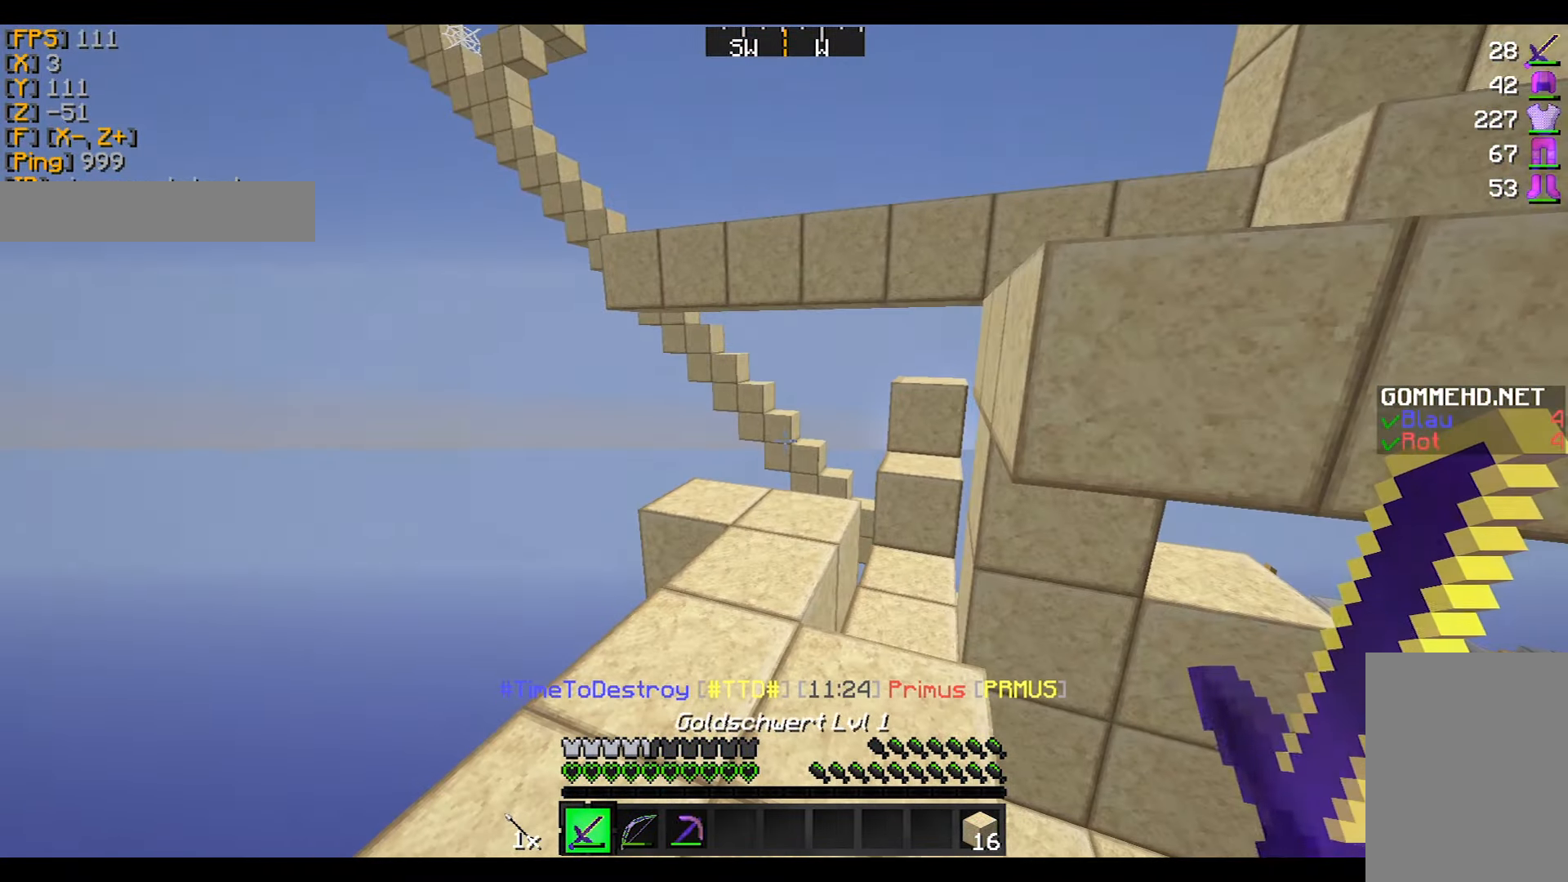
{"keys": [], "mouse": [], "events": []}
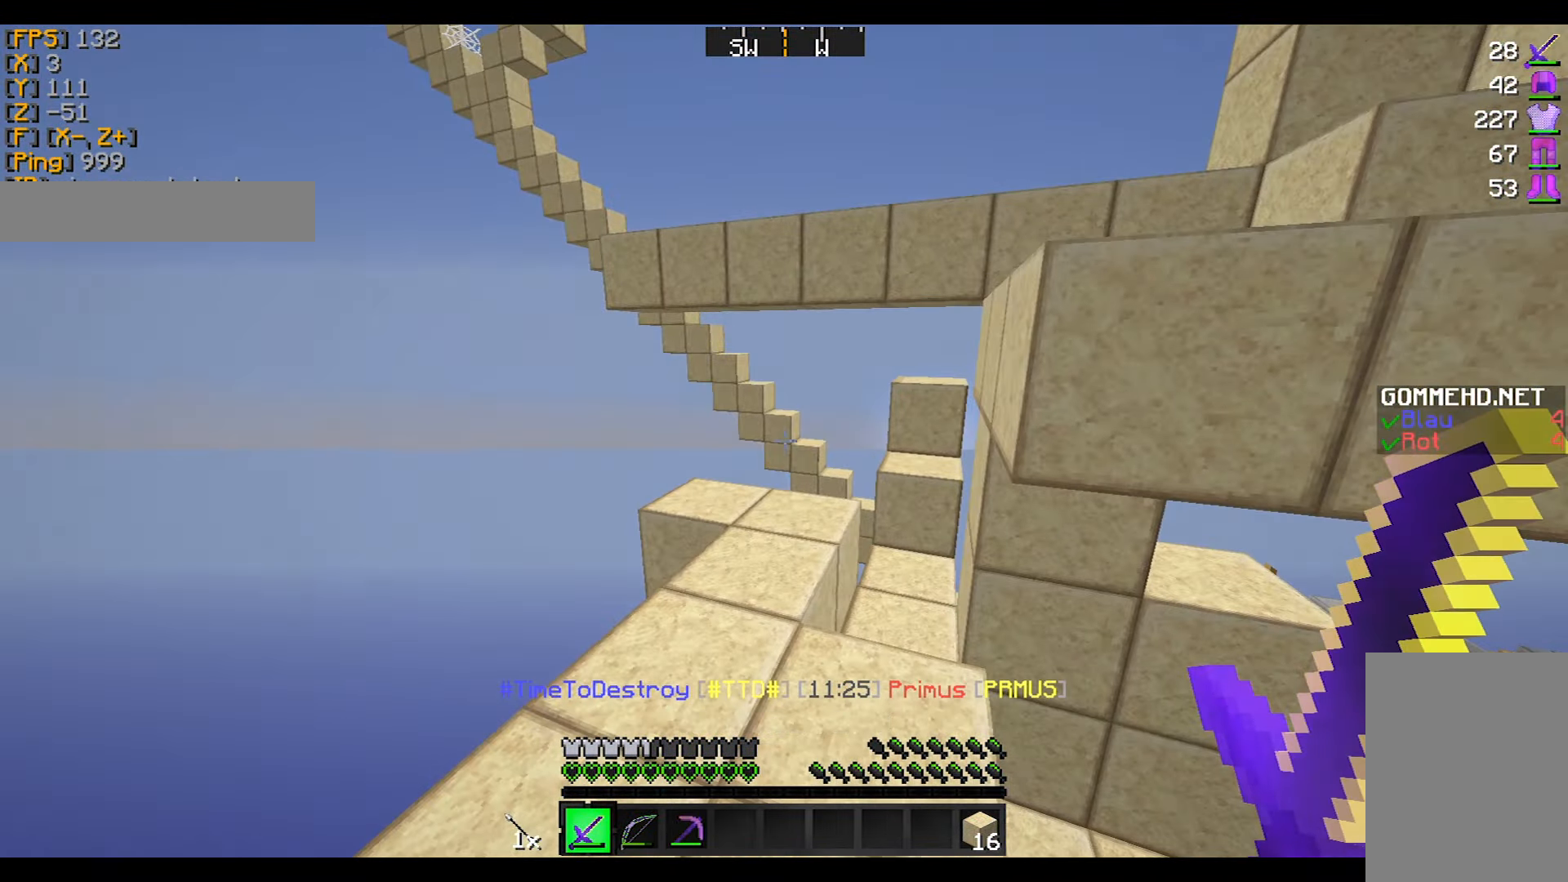
{"keys": [], "mouse": [], "events": []}
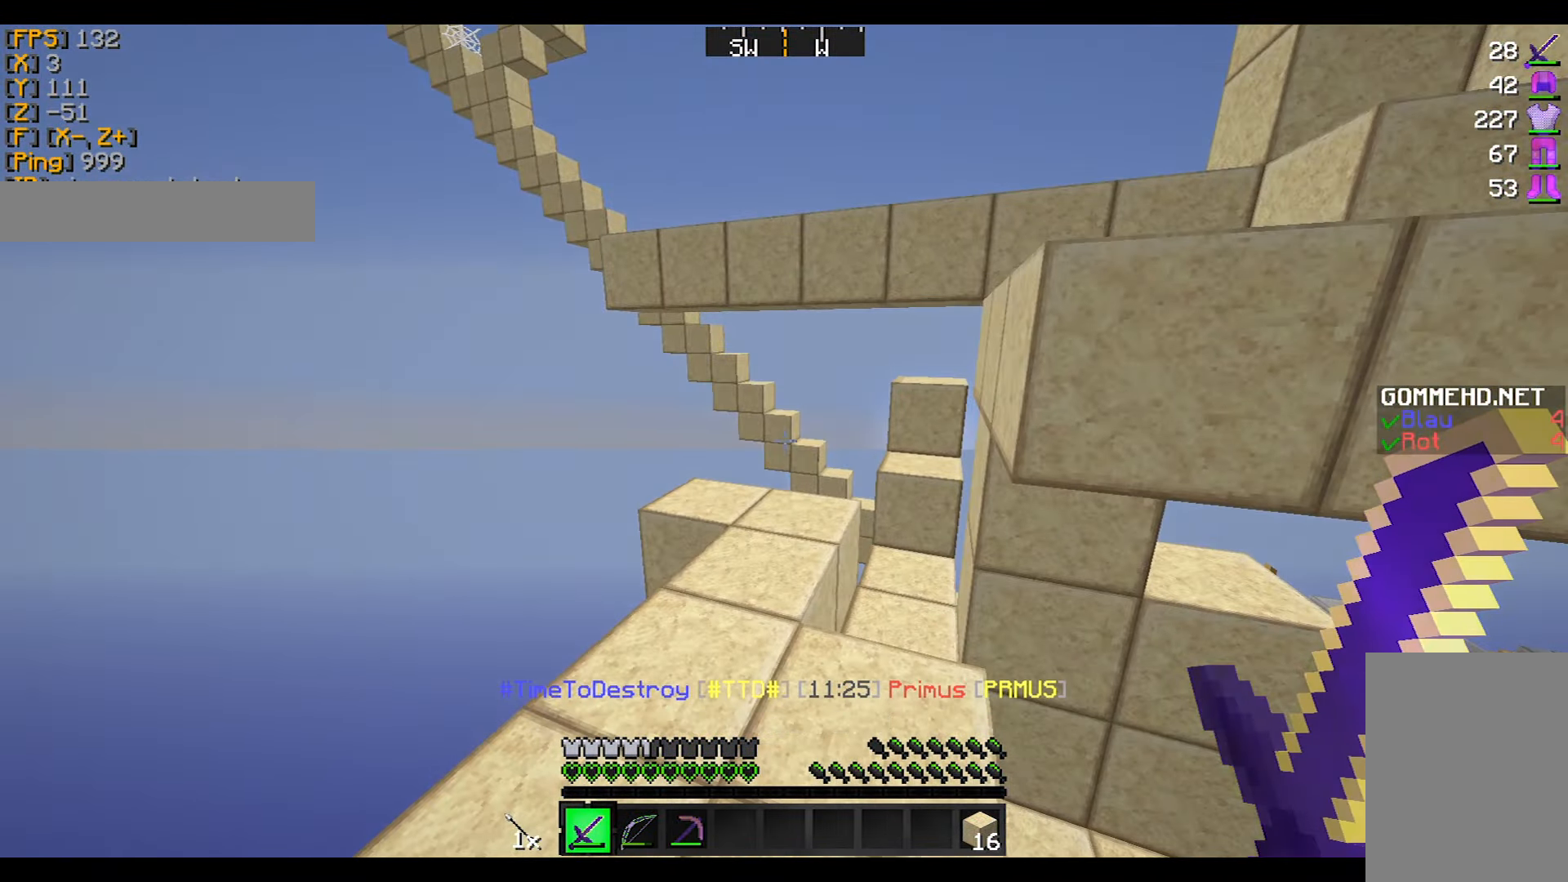
{"keys": [], "mouse": [], "events": []}
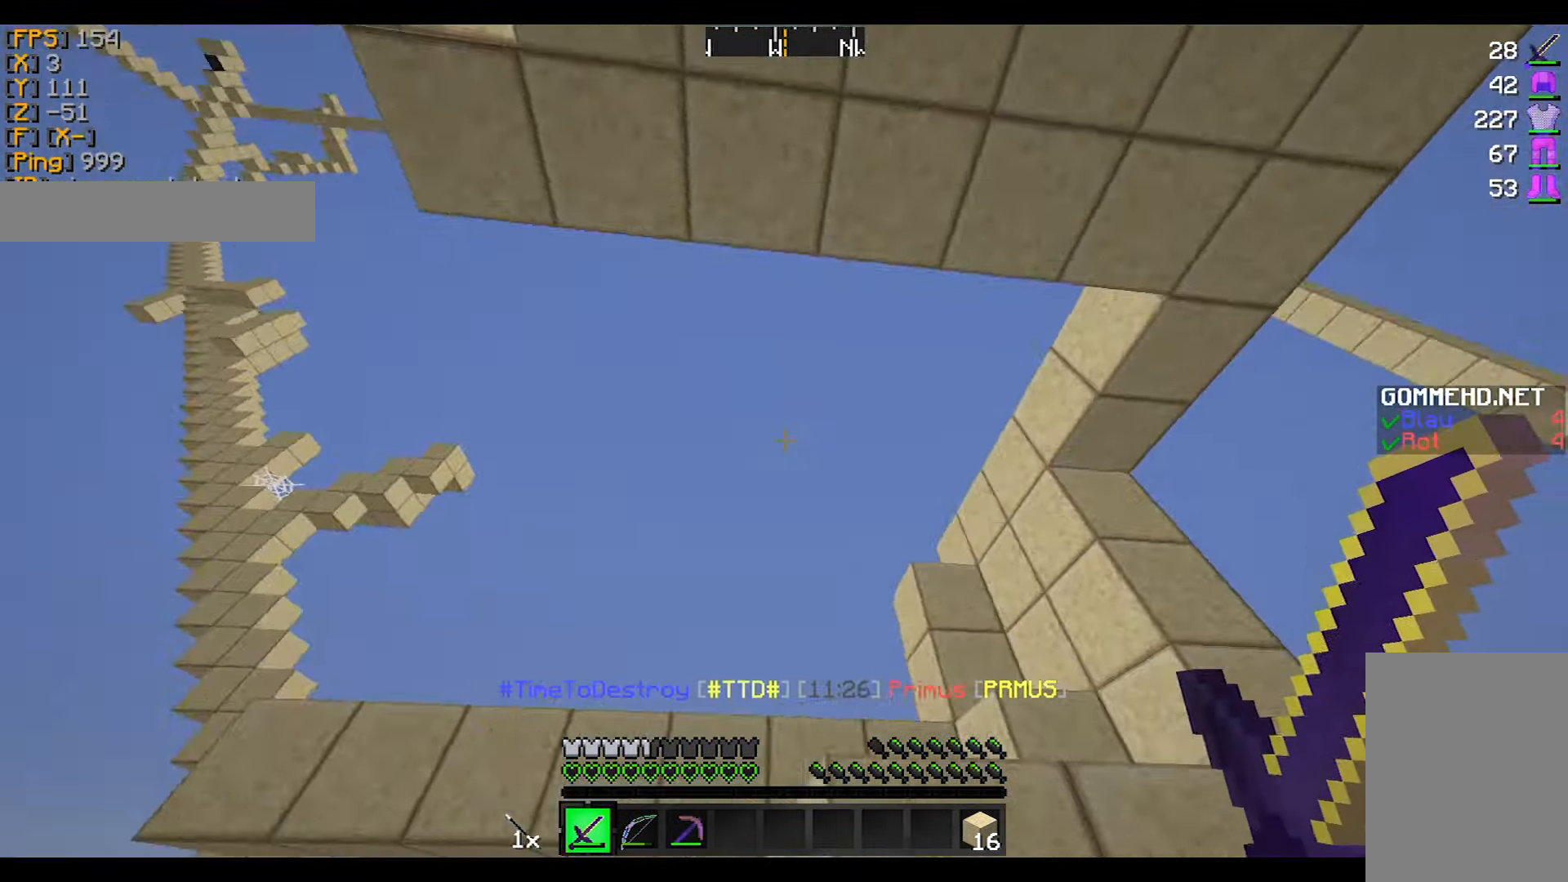
{"keys": [], "mouse": [], "events": []}
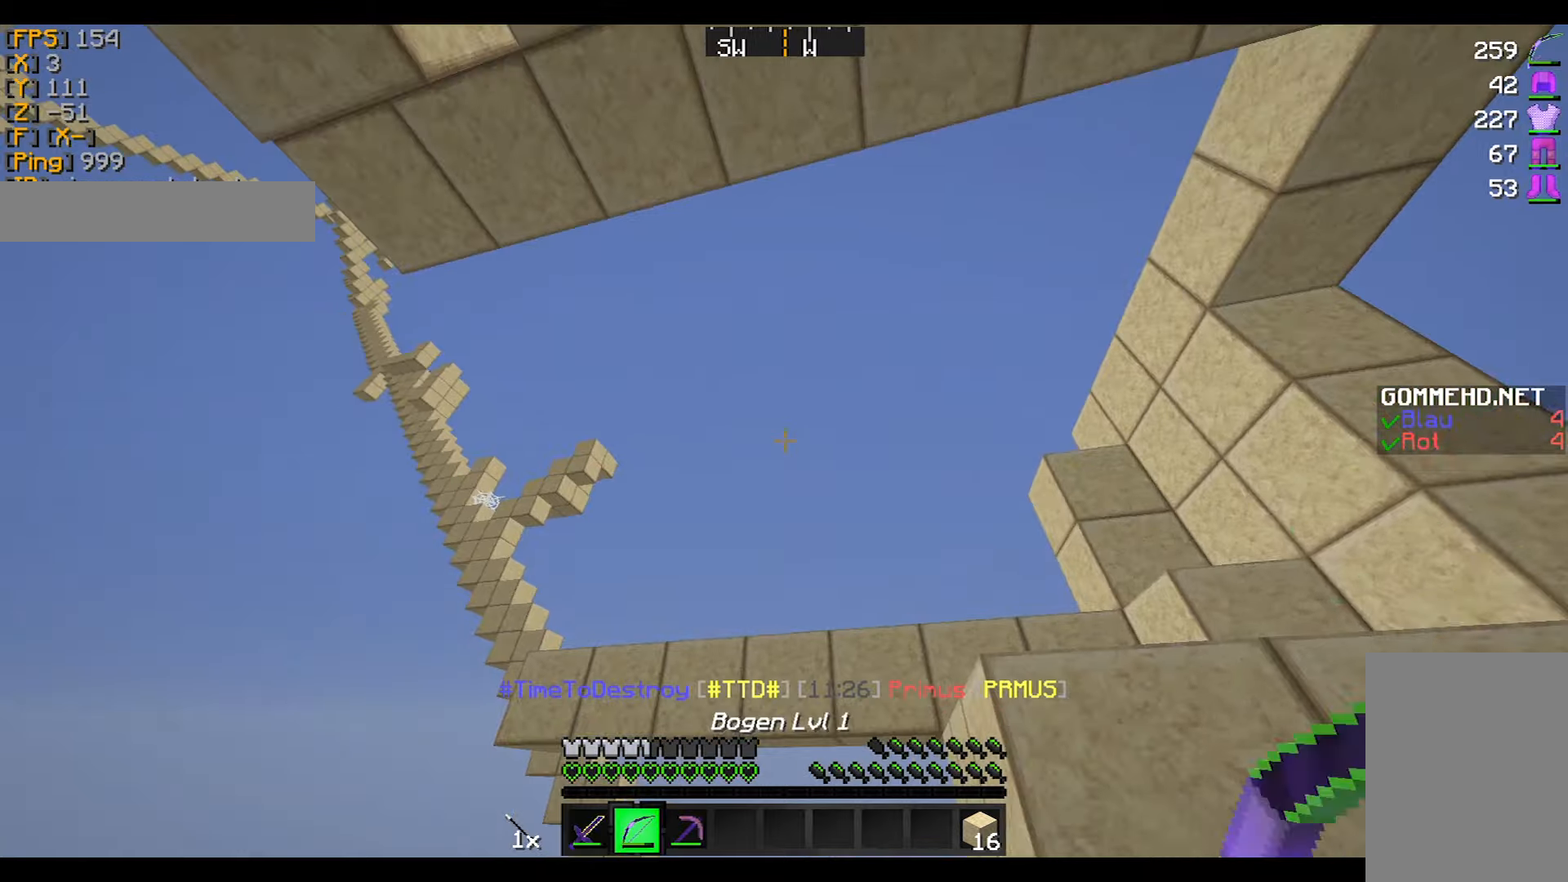
{"keys": ["w"], "mouse": ["left", "right"], "events": [[300, "w", "down"], [467, "mouse_left", "down"], [467, "mouse_right", "down"]]}
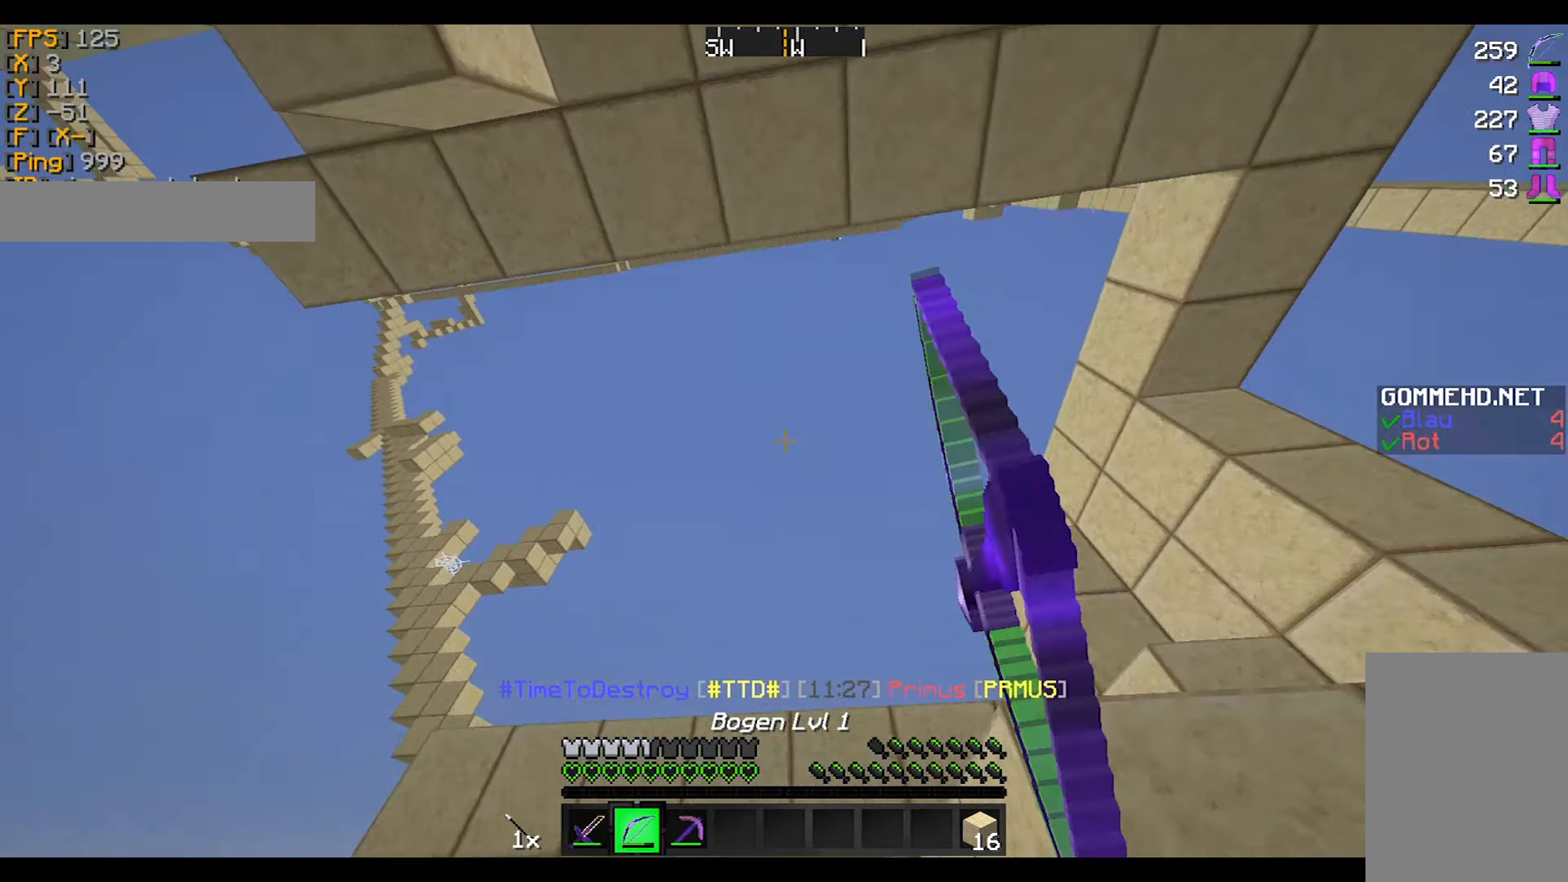
{"keys": ["a"], "mouse": ["right"], "events": [[67, "mouse_left", "up"], [167, "w", "up"], [200, "a", "down"]]}
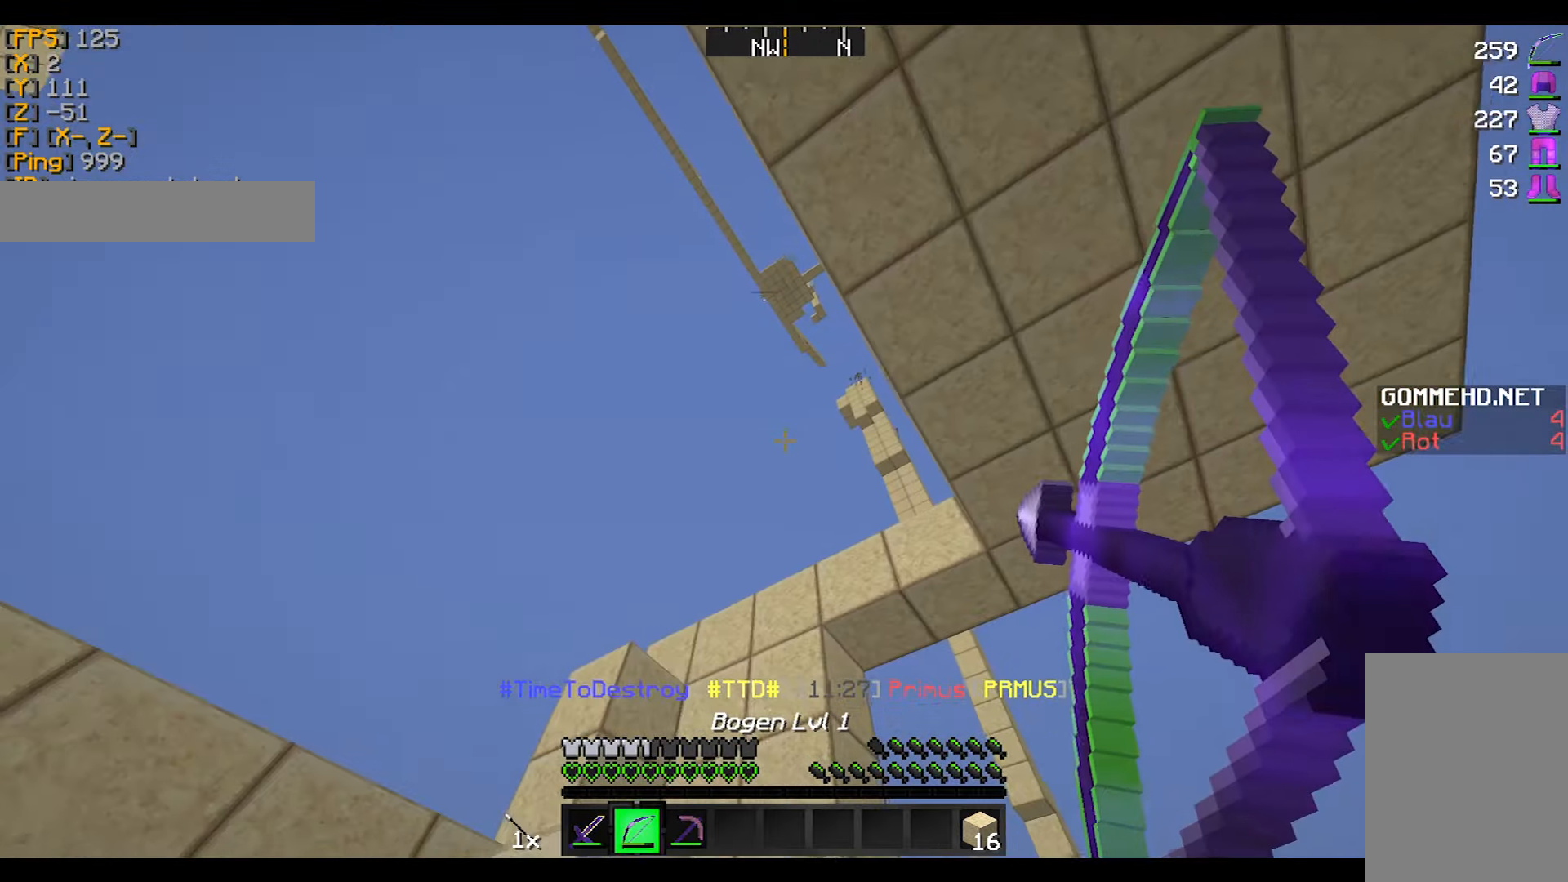
{"keys": [], "mouse": ["right"], "events": [[367, "a", "up"]]}
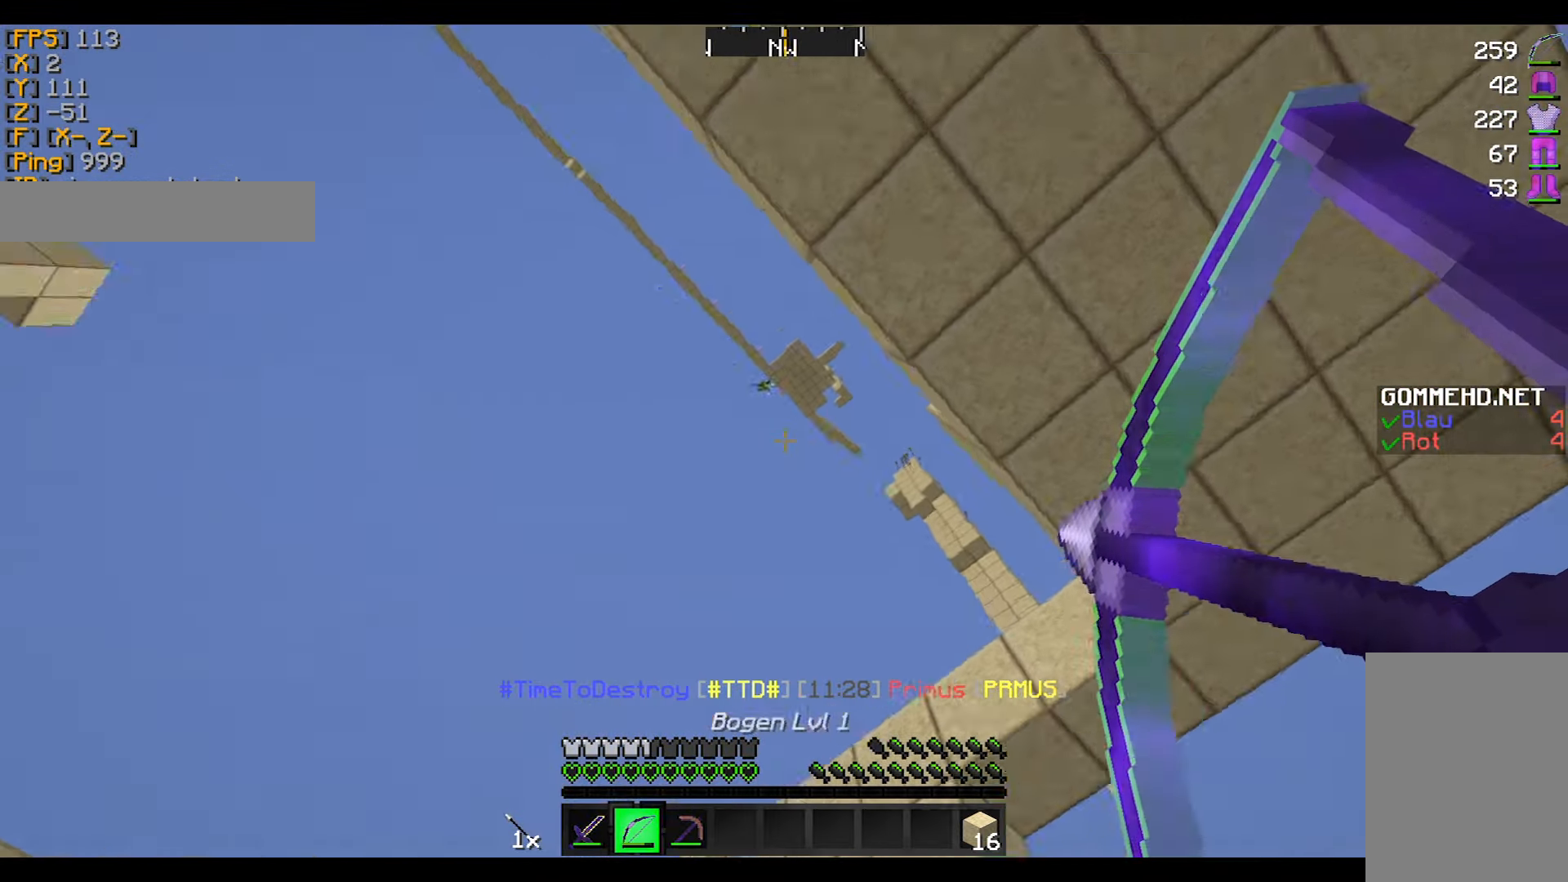
{"keys": ["a", "w"], "mouse": ["right"], "events": [[67, "a", "down"], [300, "w", "down"]]}
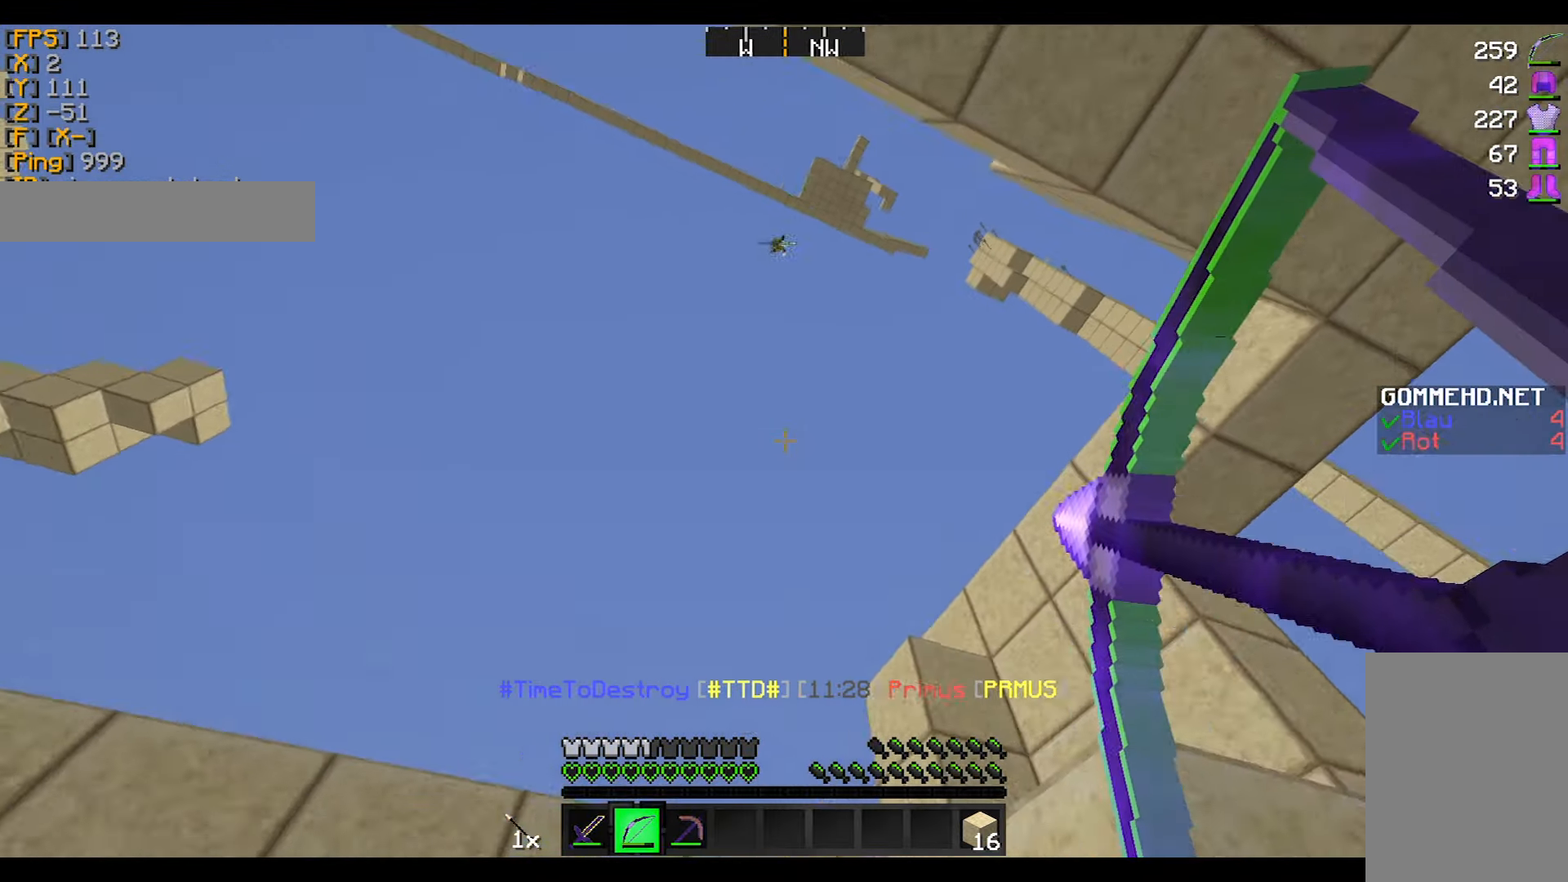
{"keys": ["w"], "mouse": [], "events": [[133, "mouse_right", "up"], [233, "a", "up"]]}
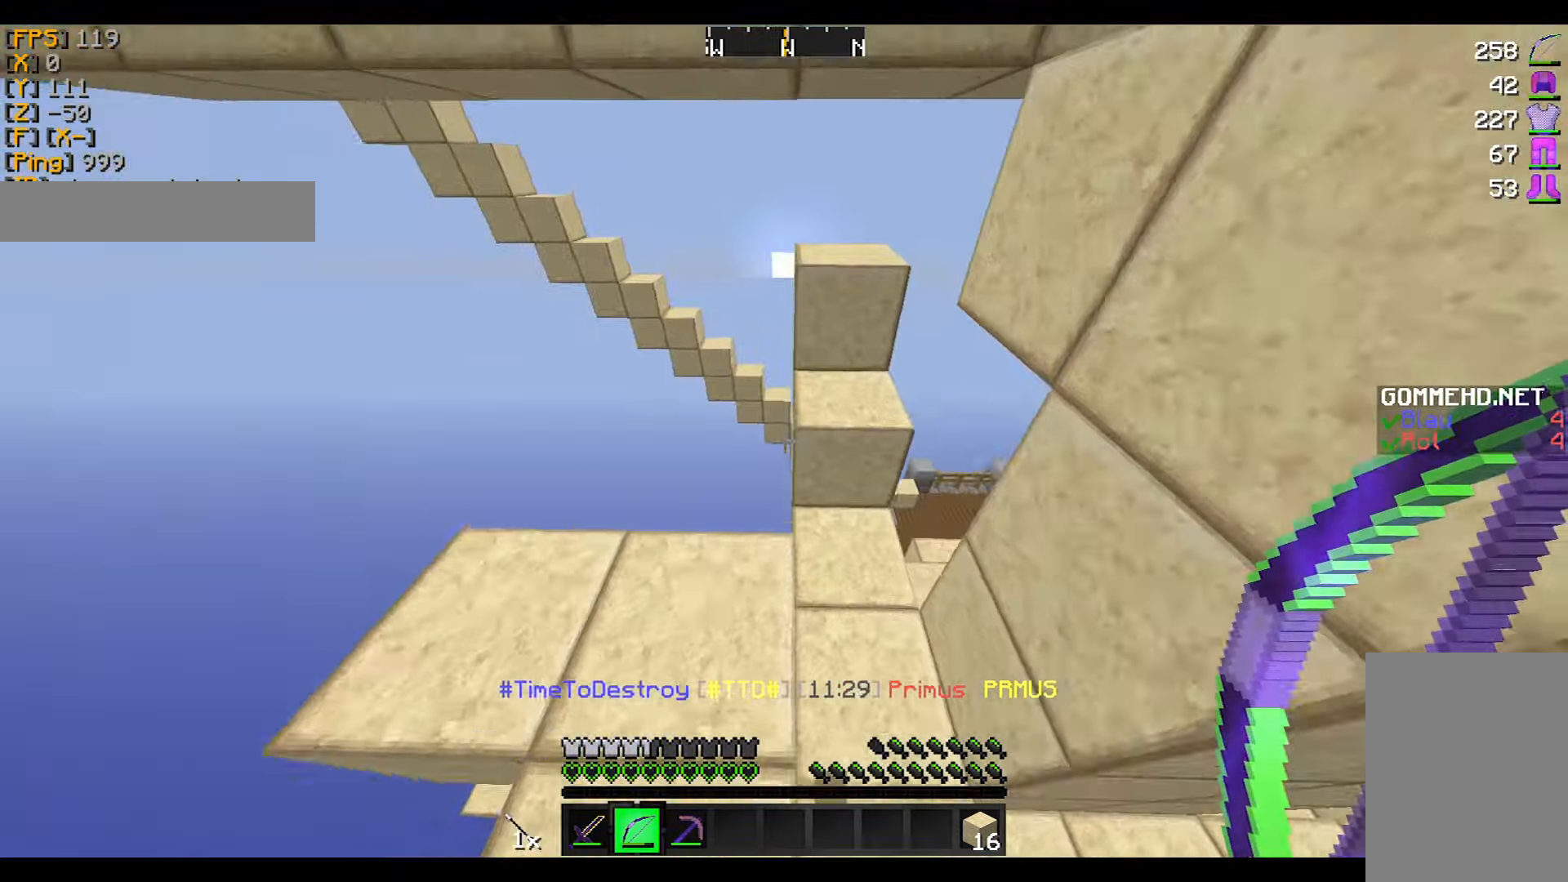
{"keys": [], "mouse": [], "events": [[334, "w", "up"], [400, "d", "down"], [467, "d", "up"]]}
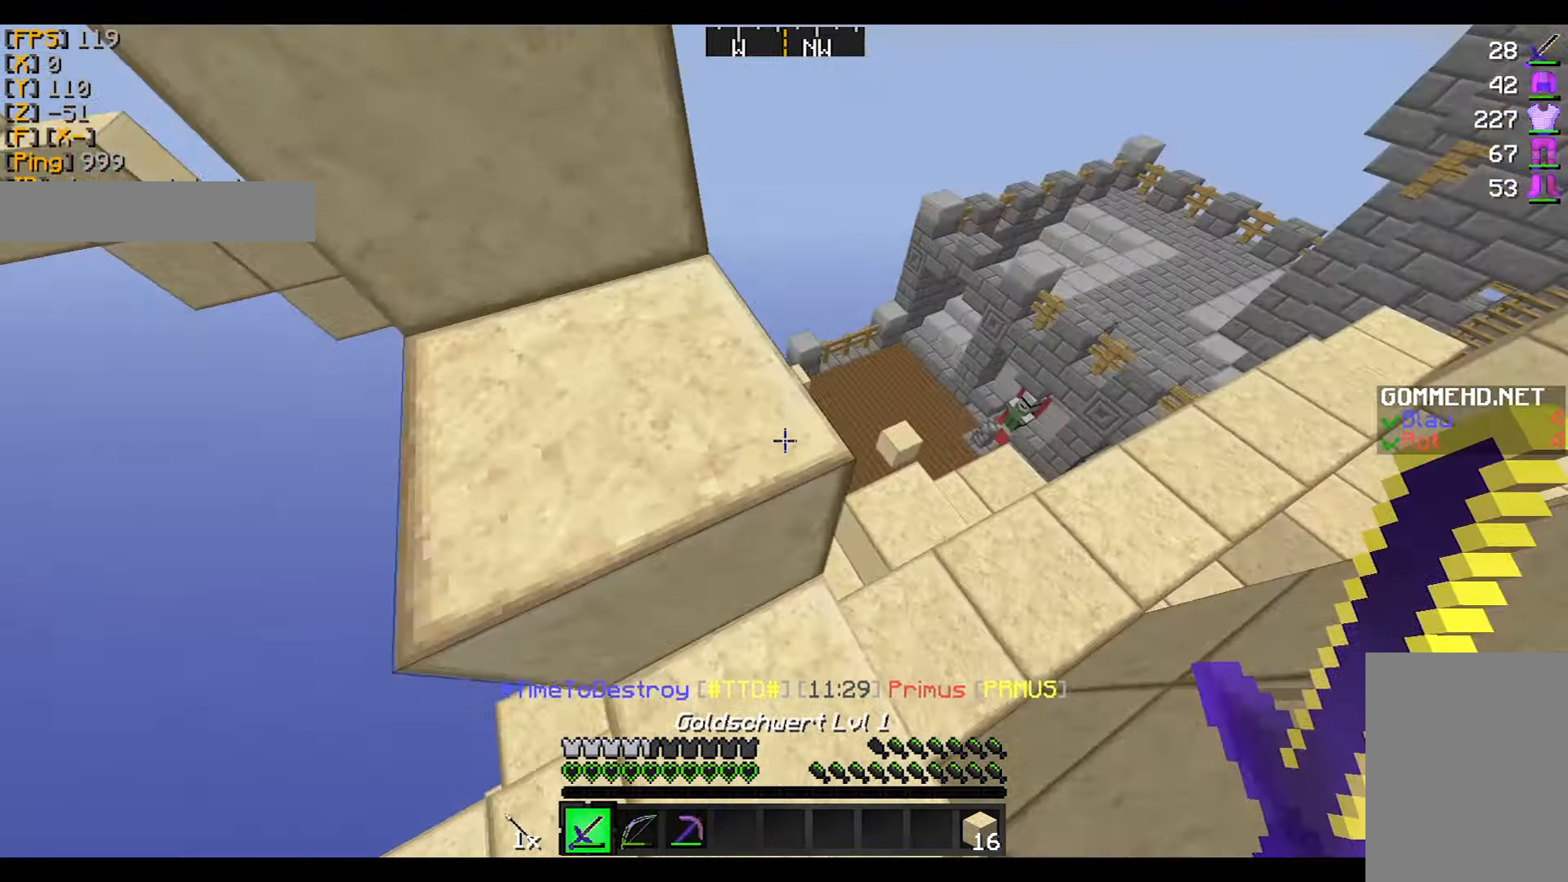
{"keys": ["w"], "mouse": [], "events": [[33, "w", "down"], [100, "d", "down"], [400, "d", "up"]]}
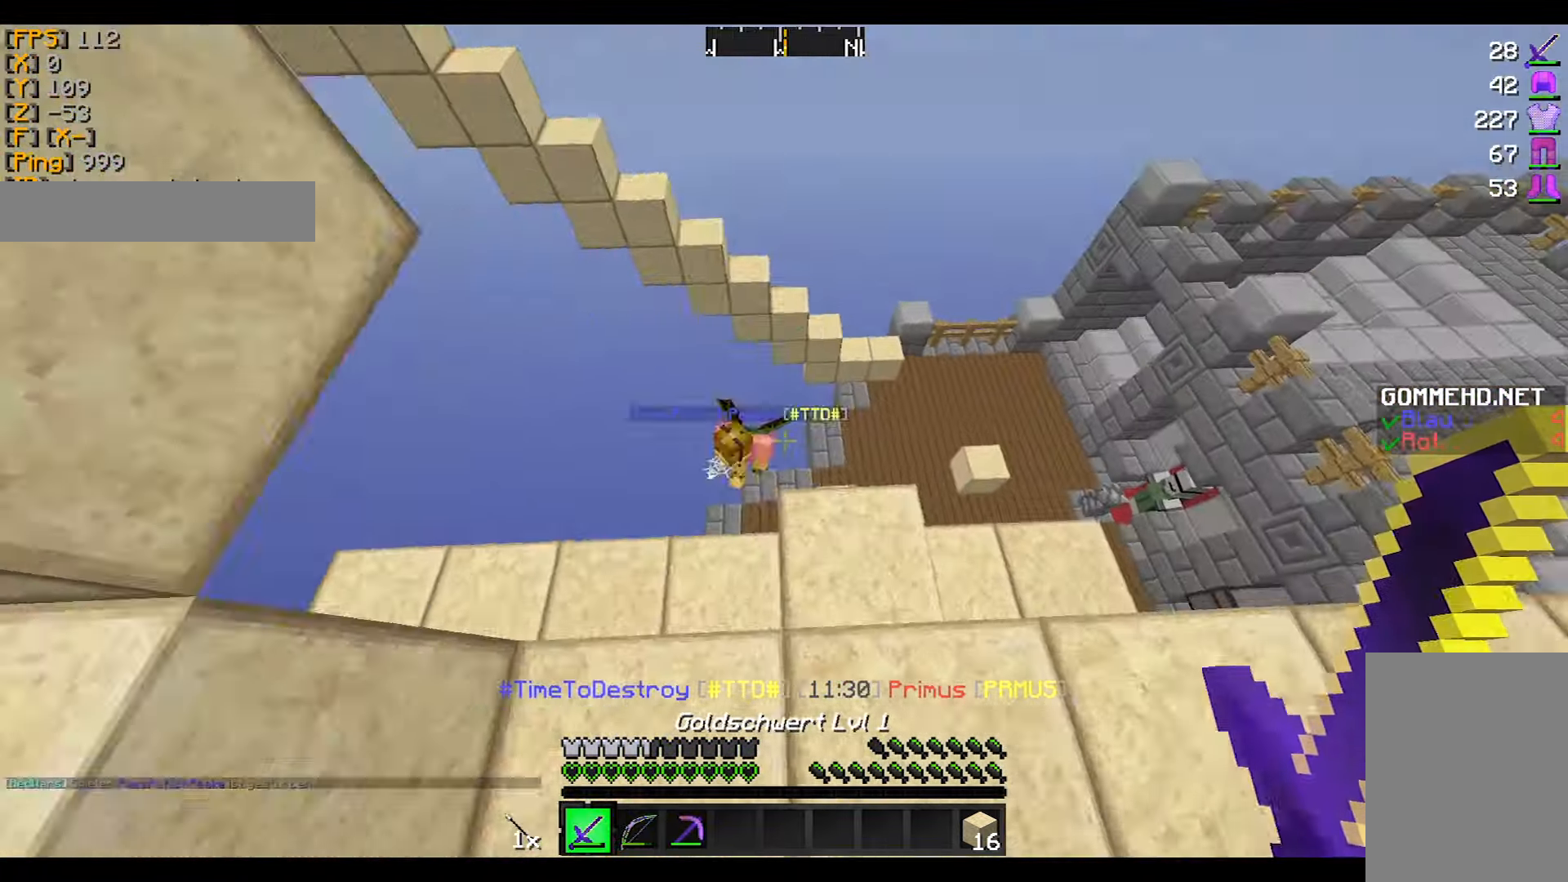
{"keys": ["d"], "mouse": [], "events": [[167, "a", "down"], [333, "w", "up"], [367, "w", "down"], [433, "a", "up"], [467, "d", "down"], [467, "w", "up"]]}
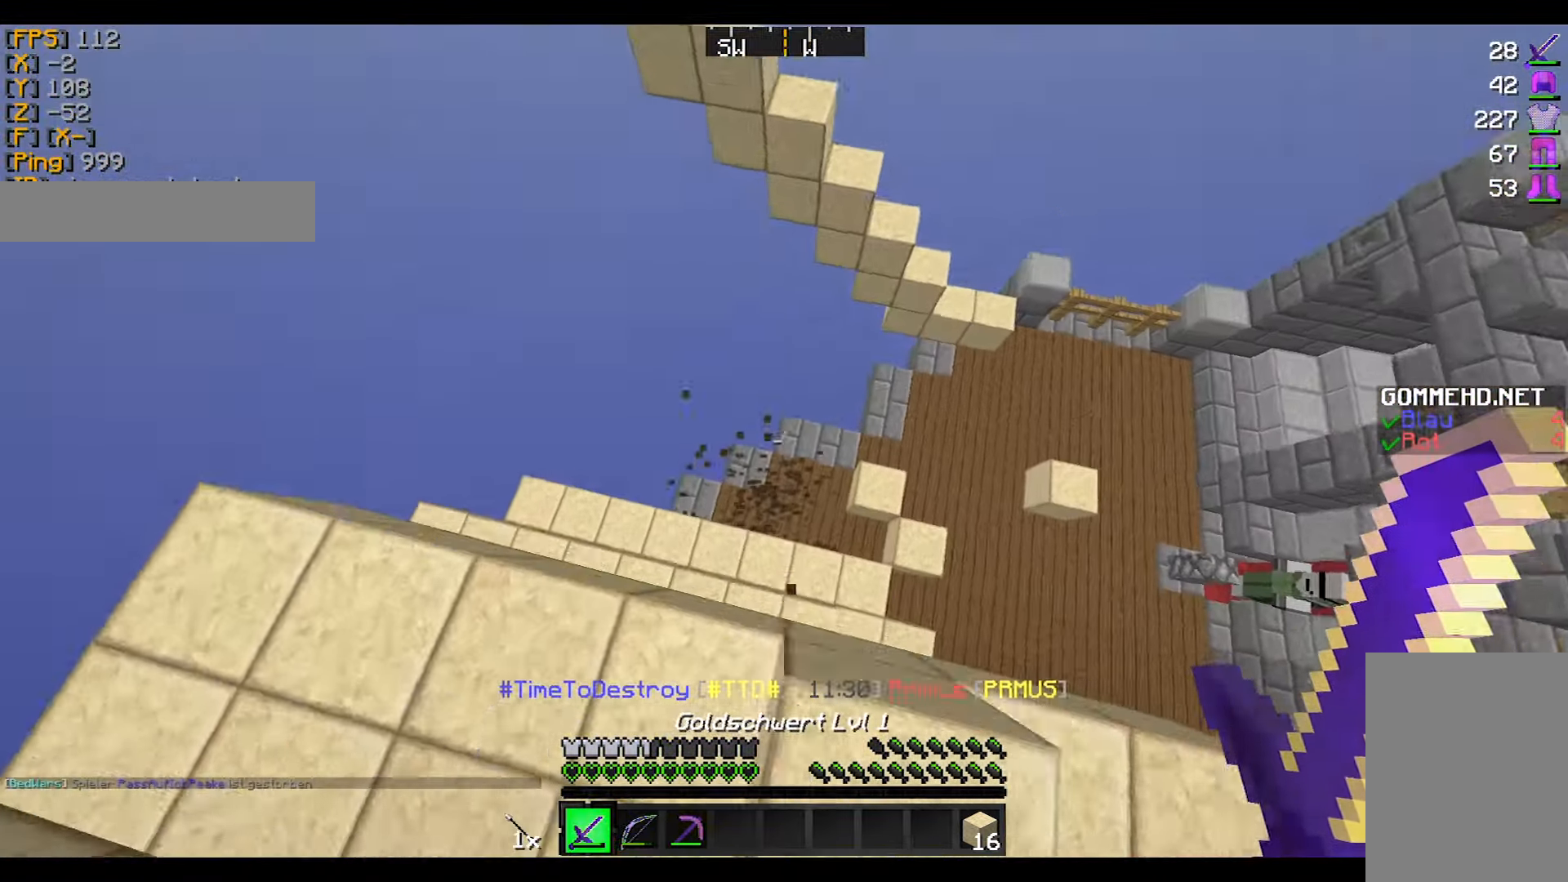
{"keys": ["a", "s"], "mouse": [], "events": [[67, "d", "up"], [167, "a", "down"], [334, "s", "down"]]}
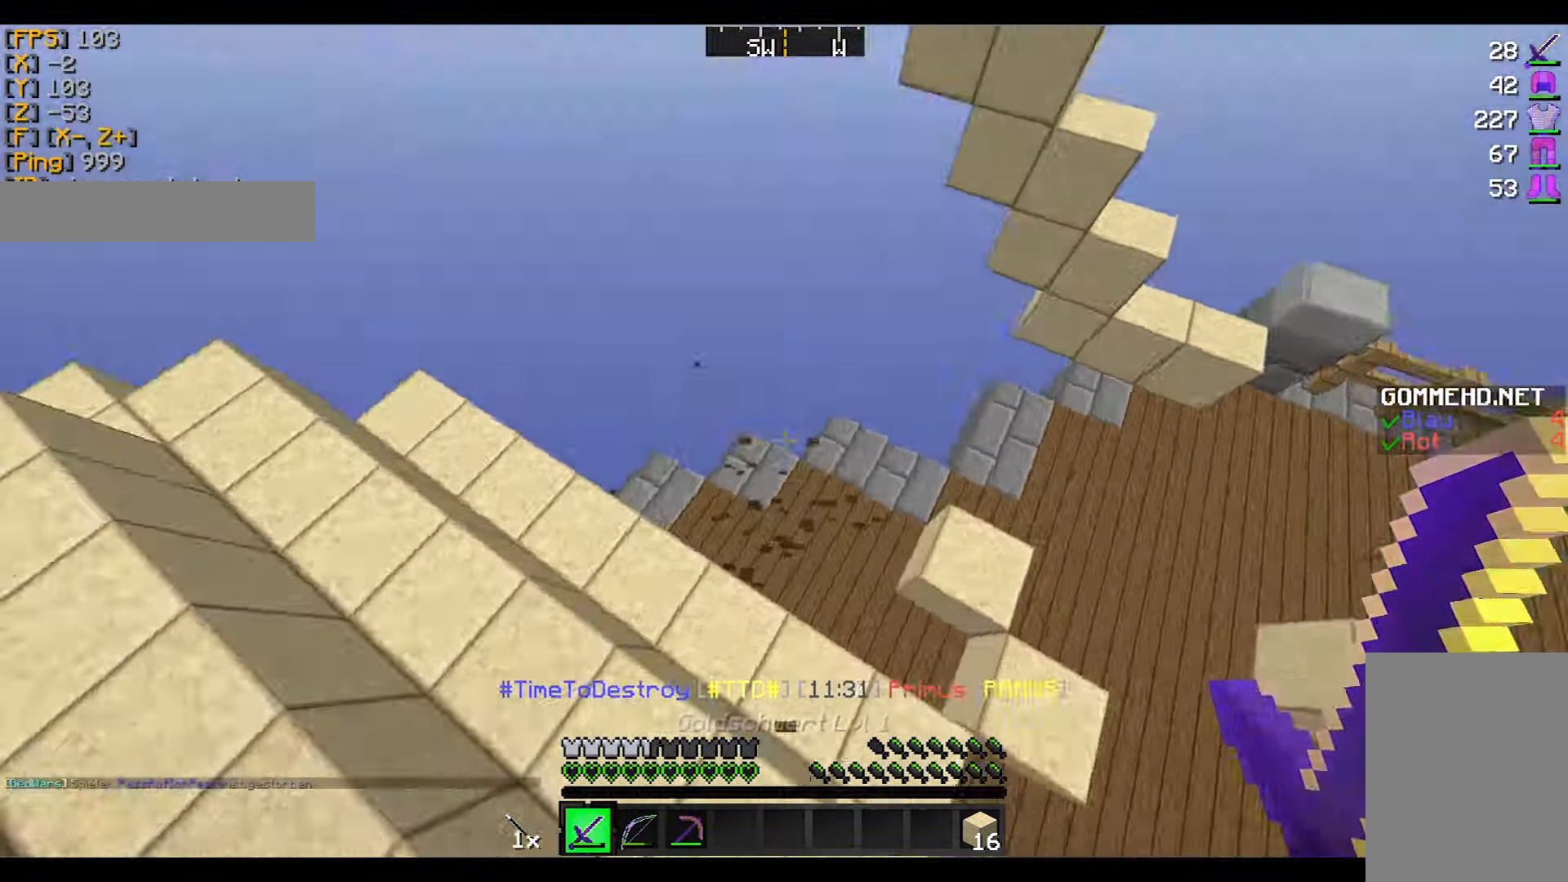
{"keys": [], "mouse": ["right"], "events": [[66, "s", "up"], [133, "a", "up"], [333, "mouse_left", "down"], [333, "mouse_right", "down"], [433, "mouse_left", "up"]]}
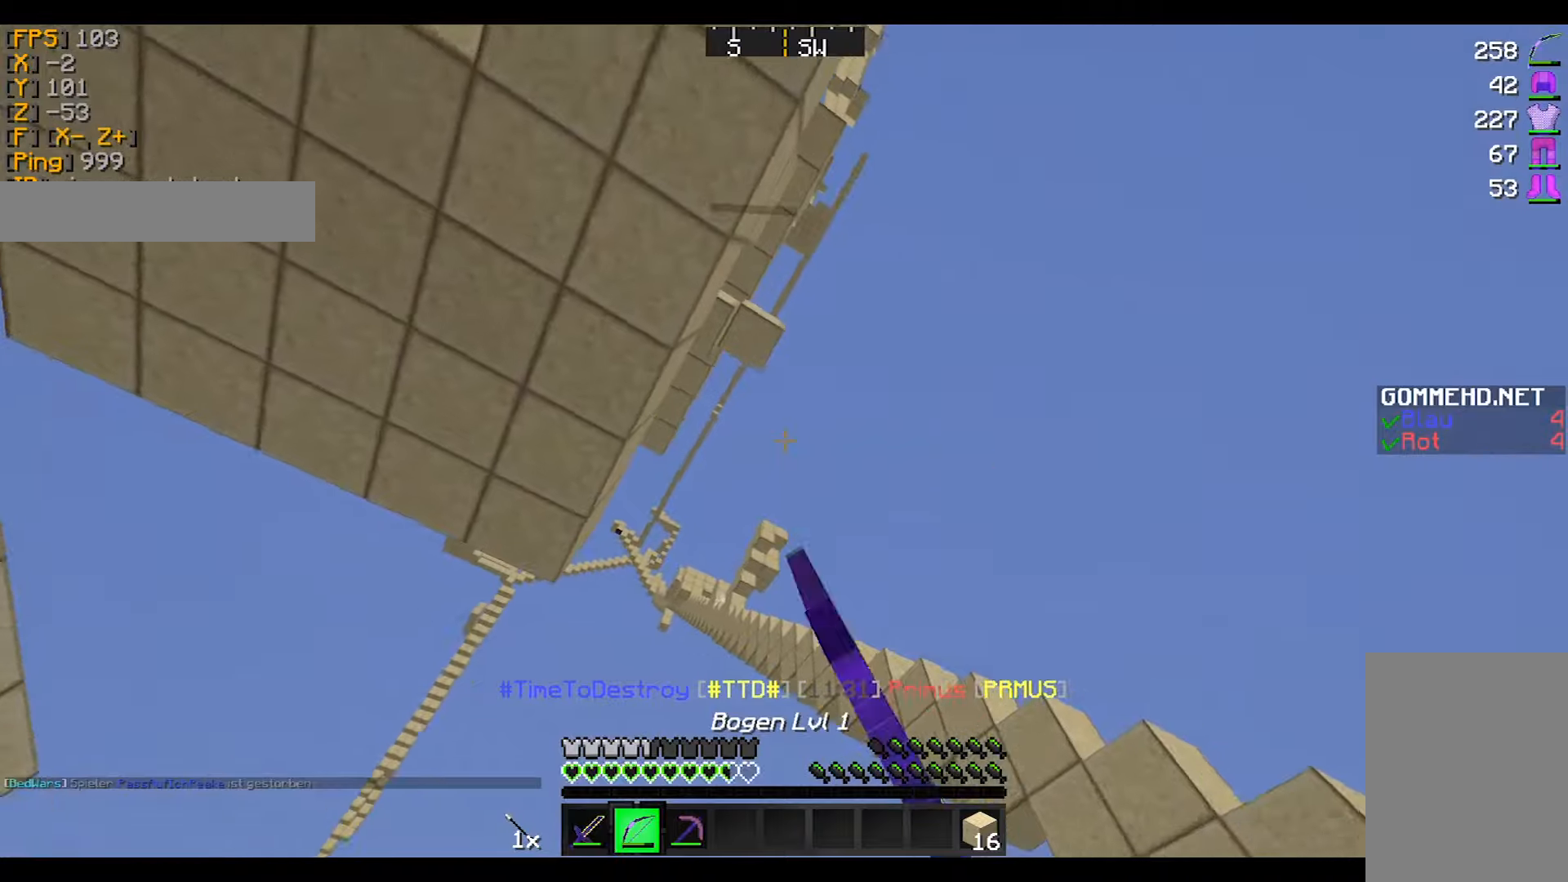
{"keys": [], "mouse": ["right"], "events": []}